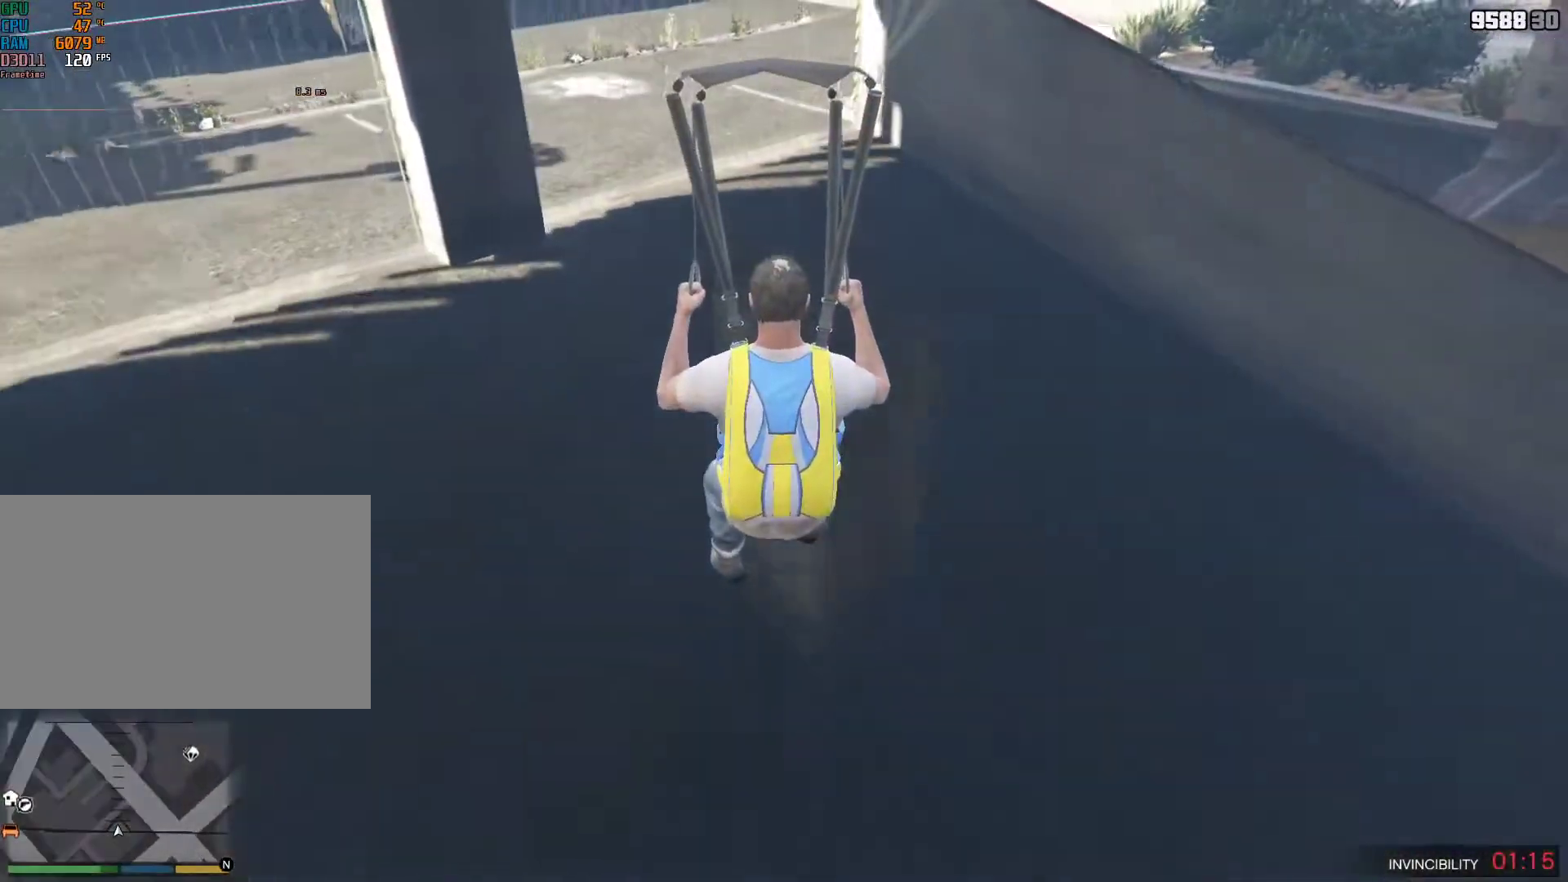
Gameplay with keyboard and mouse; each line is a JSON object with the keys and mouse buttons held at the frame after it. "events" lists presses ("down") and releases ("up") of "1", "2", "3", "4", "5", "6", "7", "8", "a", "backspace", "c", "caps_lock", "ctrl", "d", "down", "e", "escape", "f", "g", "left", "num4", "num5", "num6", "p", "q", "r", "return", "right", "s", "shift", "space", "tab", "up", "v", "w", "mouse_left", "mouse_middle", "mouse_right", "mouse_mb4", "mouse_mb5", "mouse_wheel_up" and "mouse_wheel_down" between this image and that frame as [ms after this image, input, new state], when the widget could be followed in between. "mouse_left", "mouse_middle", "mouse_right", "mouse_mb4", "mouse_mb5", "mouse_wheel_up", "mouse_wheel_down" = the "left", "middle", "right", "mb4", "mb5", "wheel_up", "wheel_down" buttons of the "mouse" list. No other keys are recorded. Not read: mouse_move.
{"keys": ["s", "shift"], "mouse": [], "events": []}
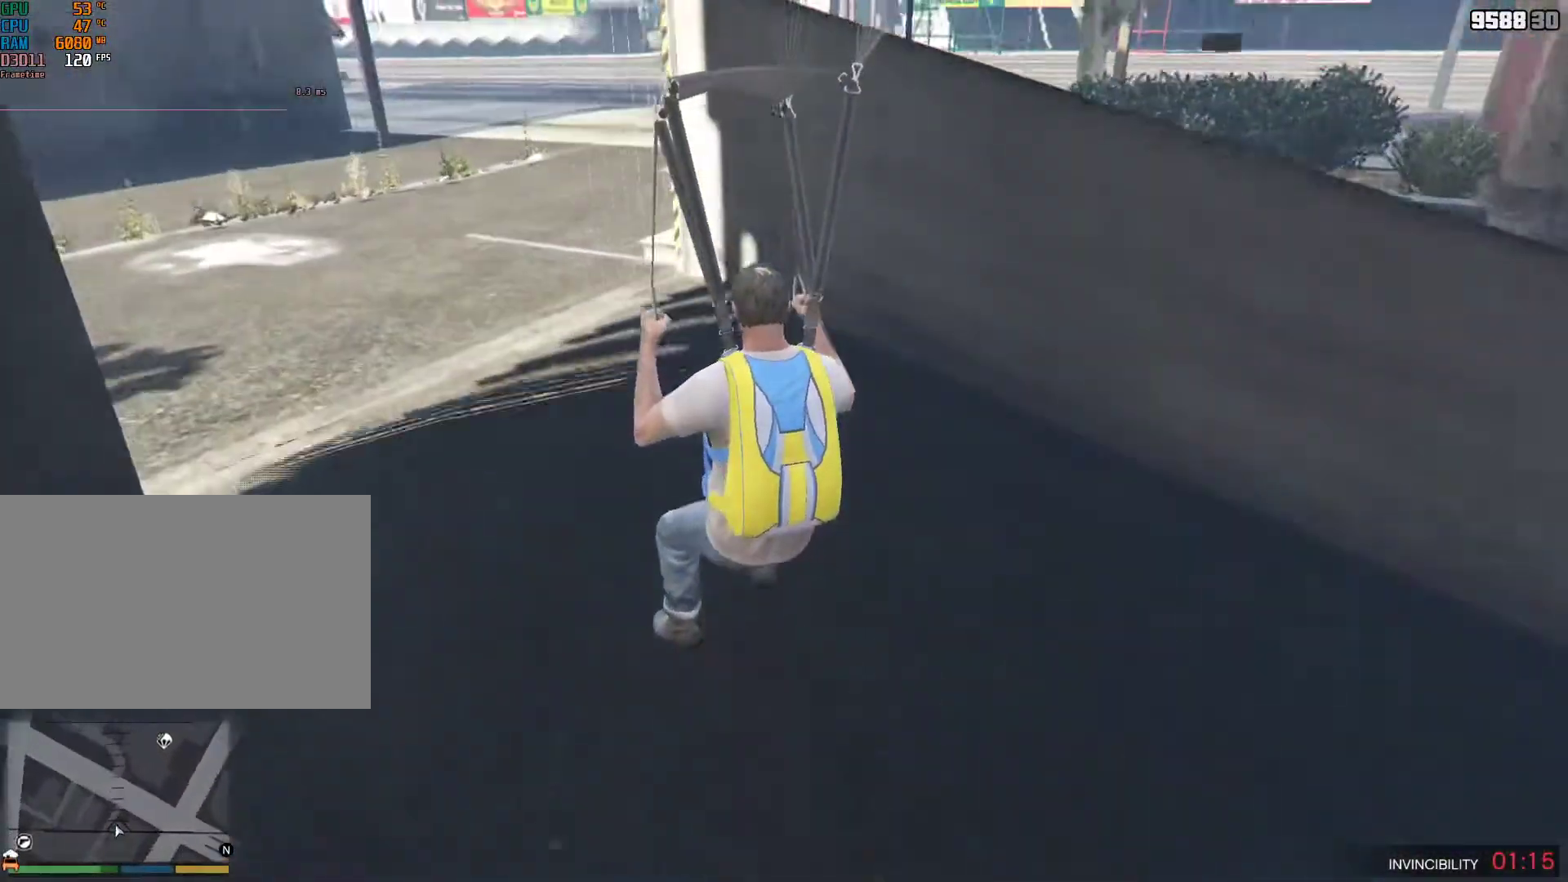
{"keys": ["s", "shift"], "mouse": [], "events": []}
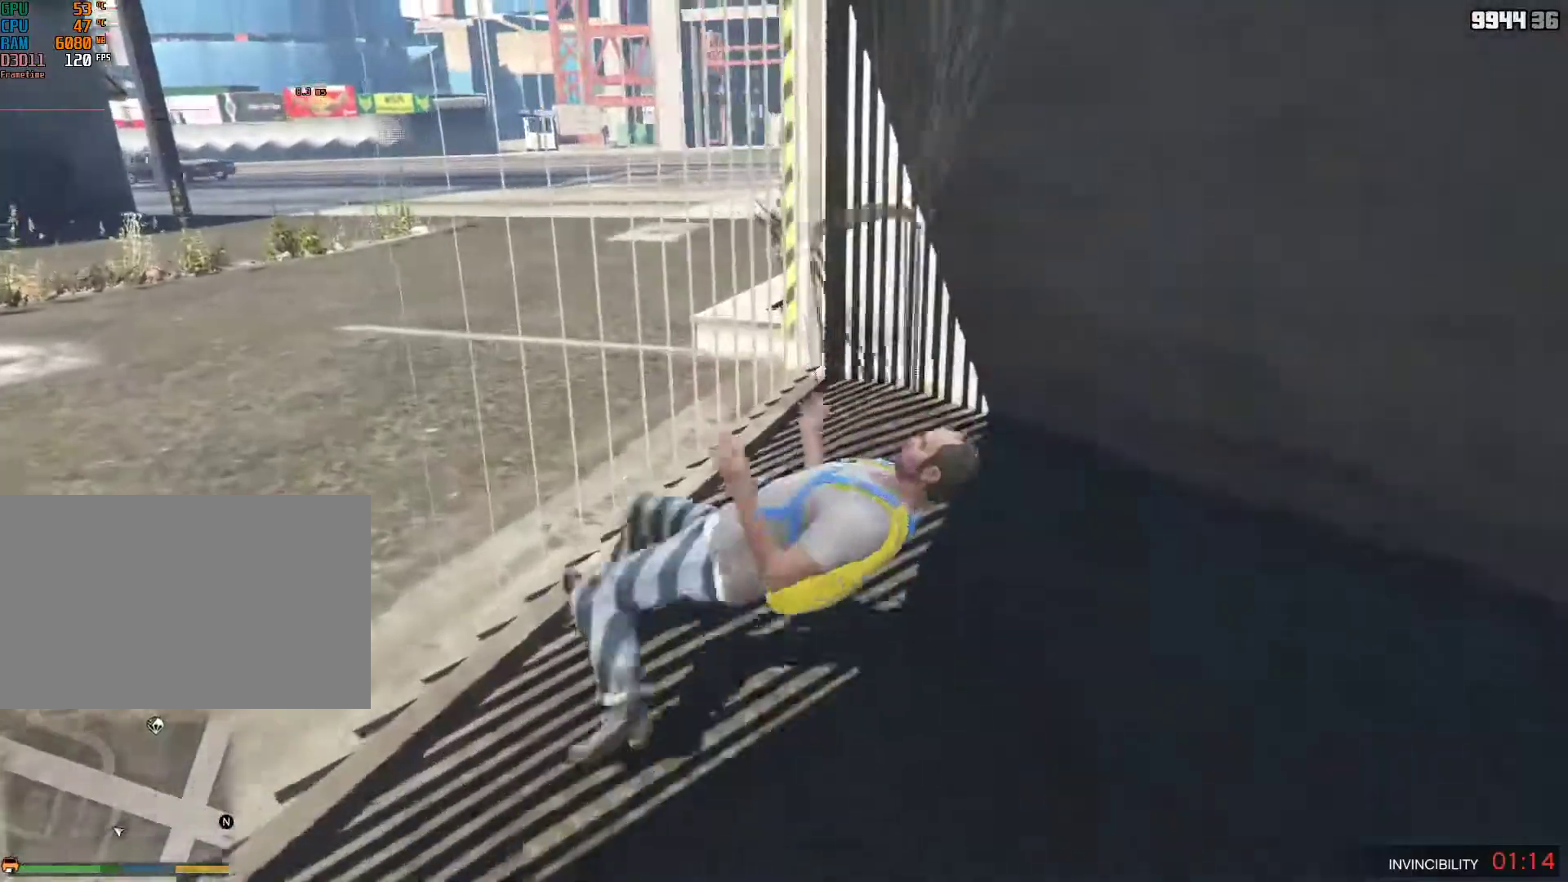
{"keys": [], "mouse": [], "events": [[83, "s", "up"], [133, "shift", "up"]]}
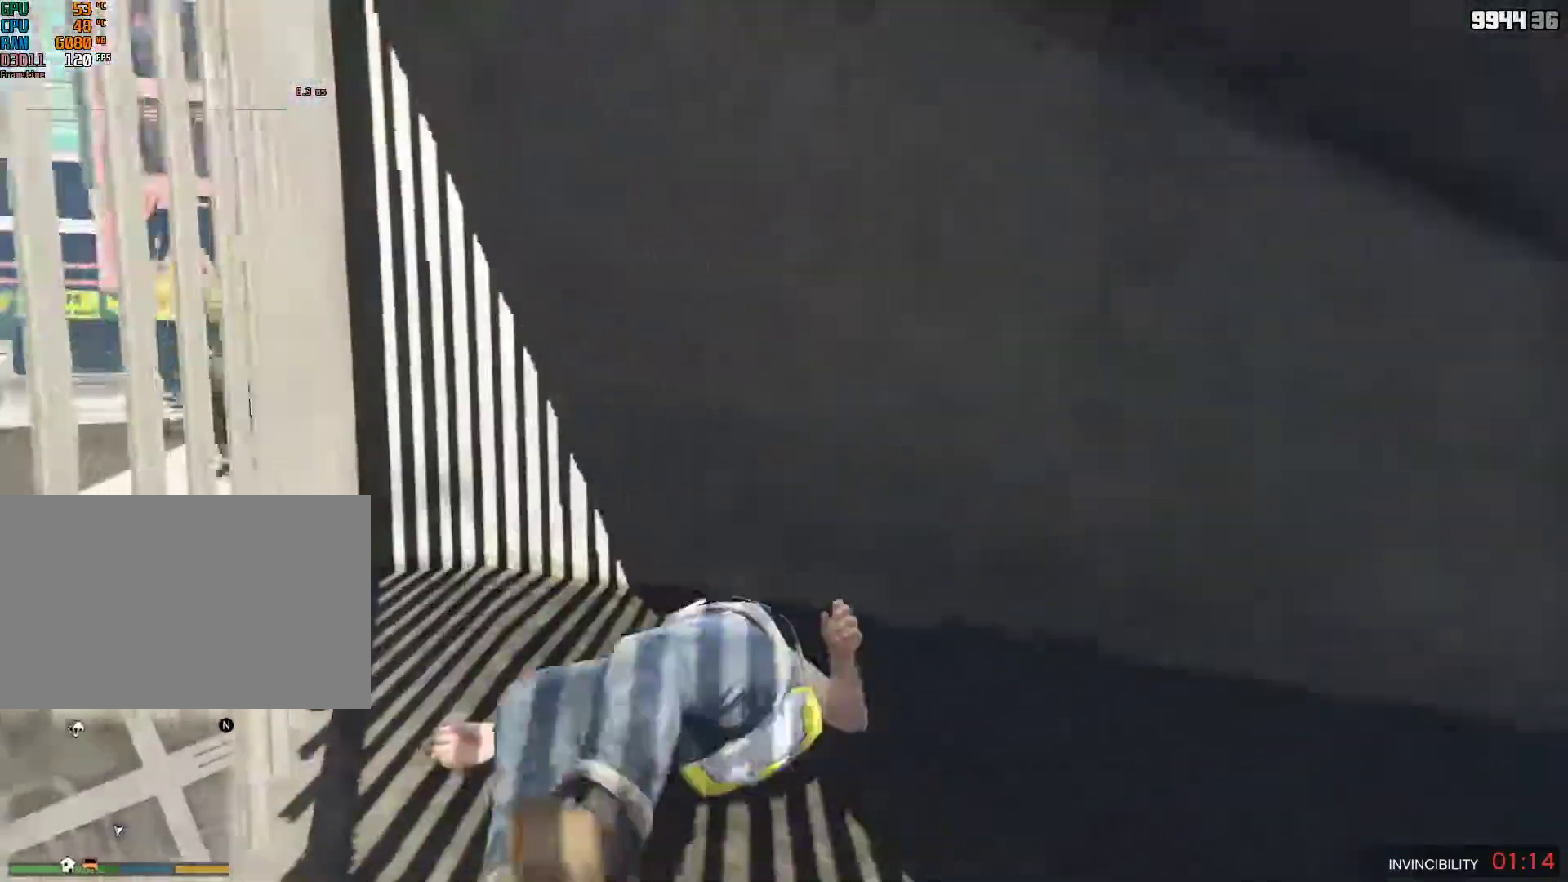
{"keys": [], "mouse": [], "events": []}
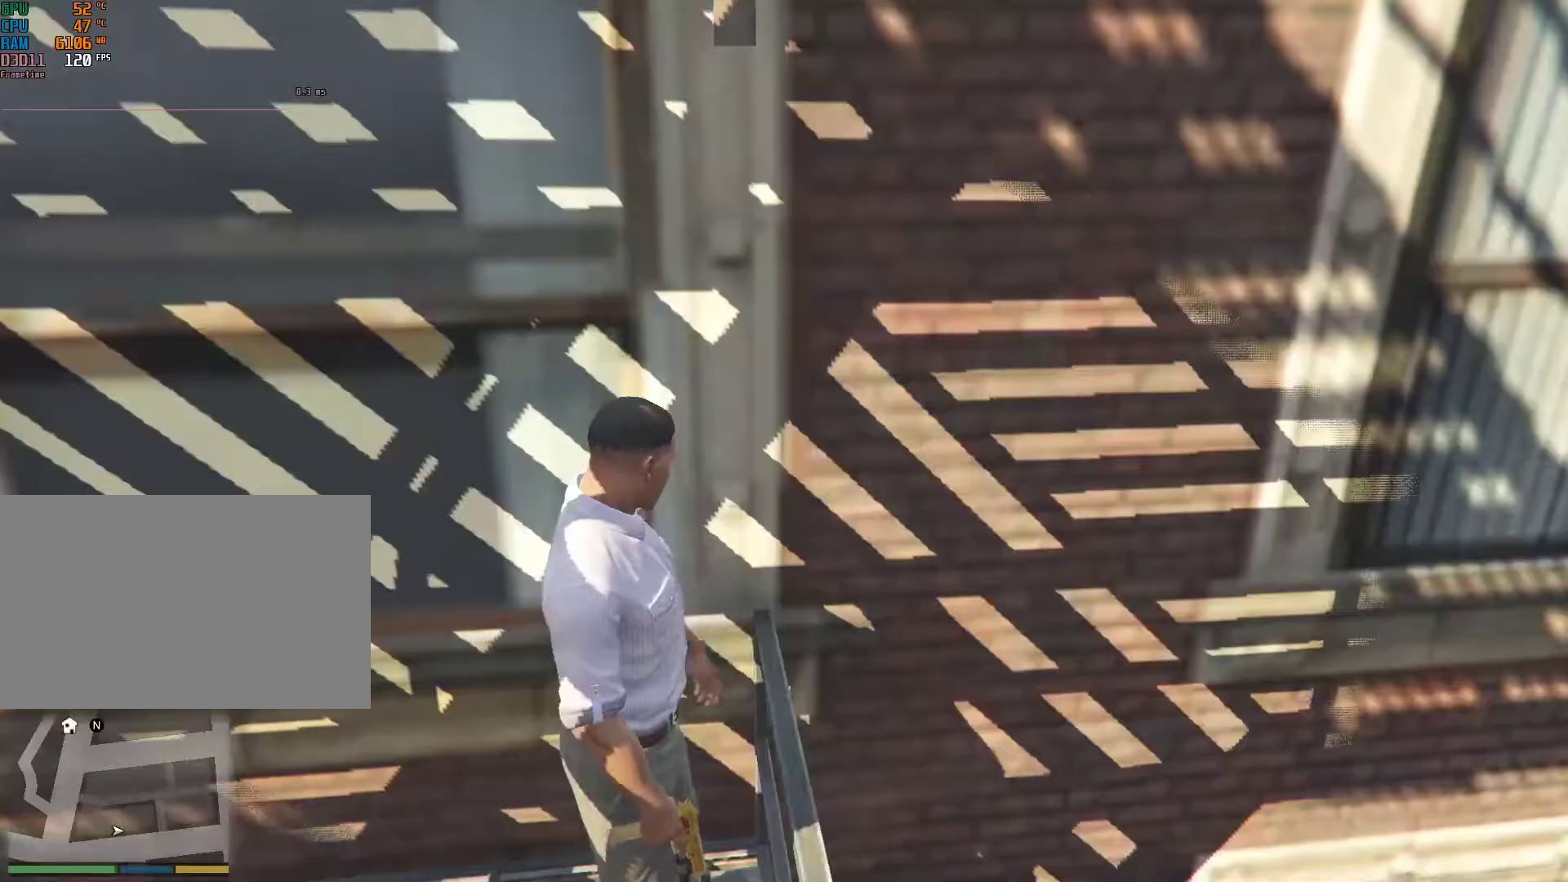
{"keys": [], "mouse": [], "events": [[183, "v", "down"], [267, "v", "up"], [317, "v", "down"], [450, "v", "up"]]}
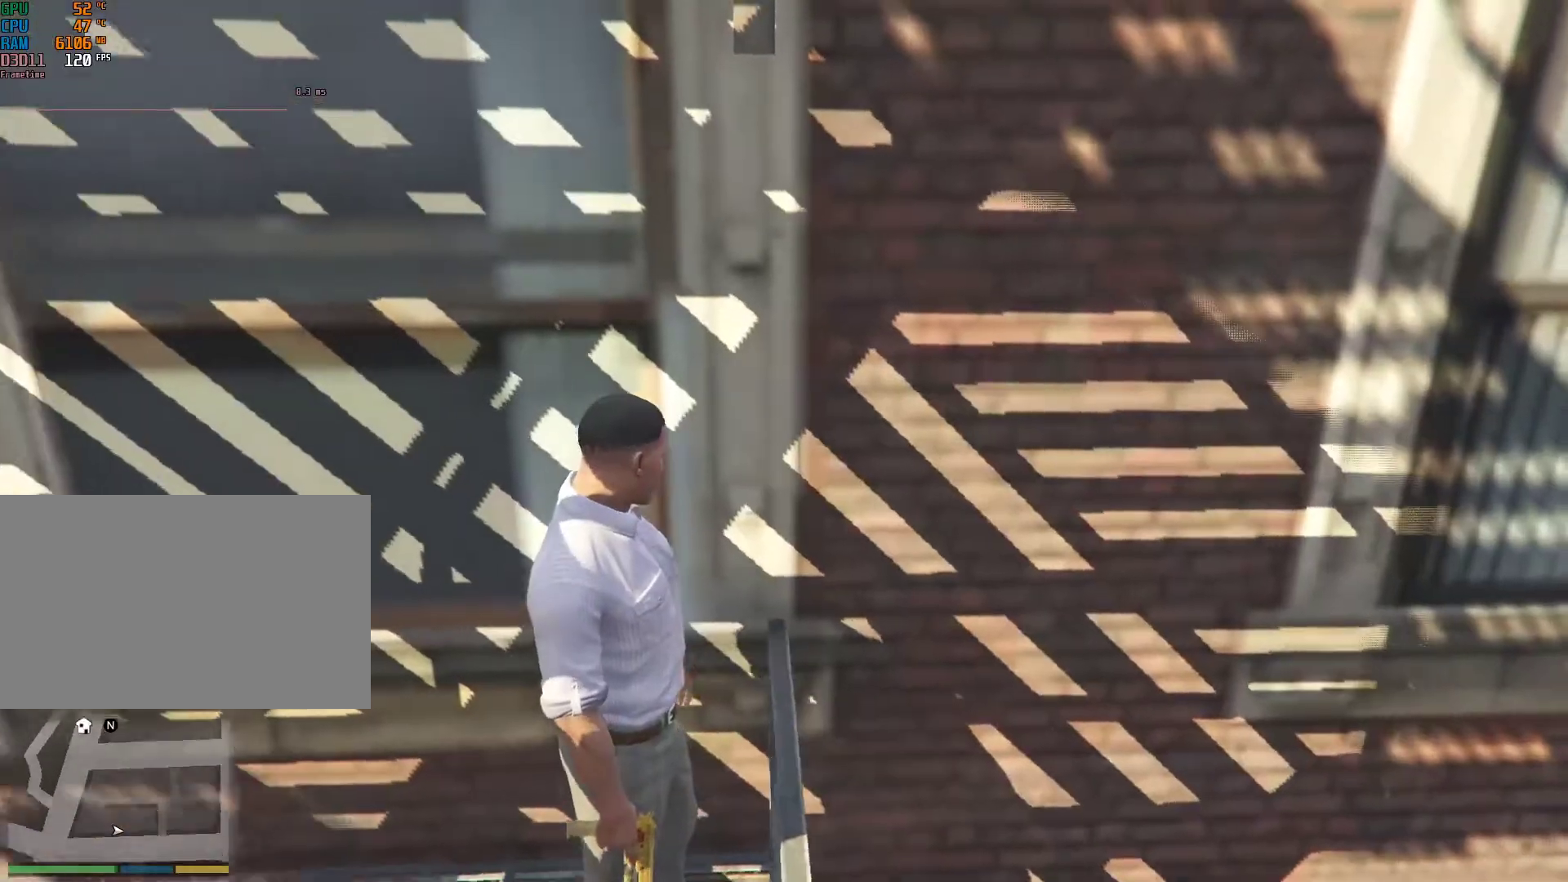
{"keys": ["d", "space", "w"], "mouse": [], "events": [[383, "d", "down"], [417, "w", "down"], [467, "space", "down"]]}
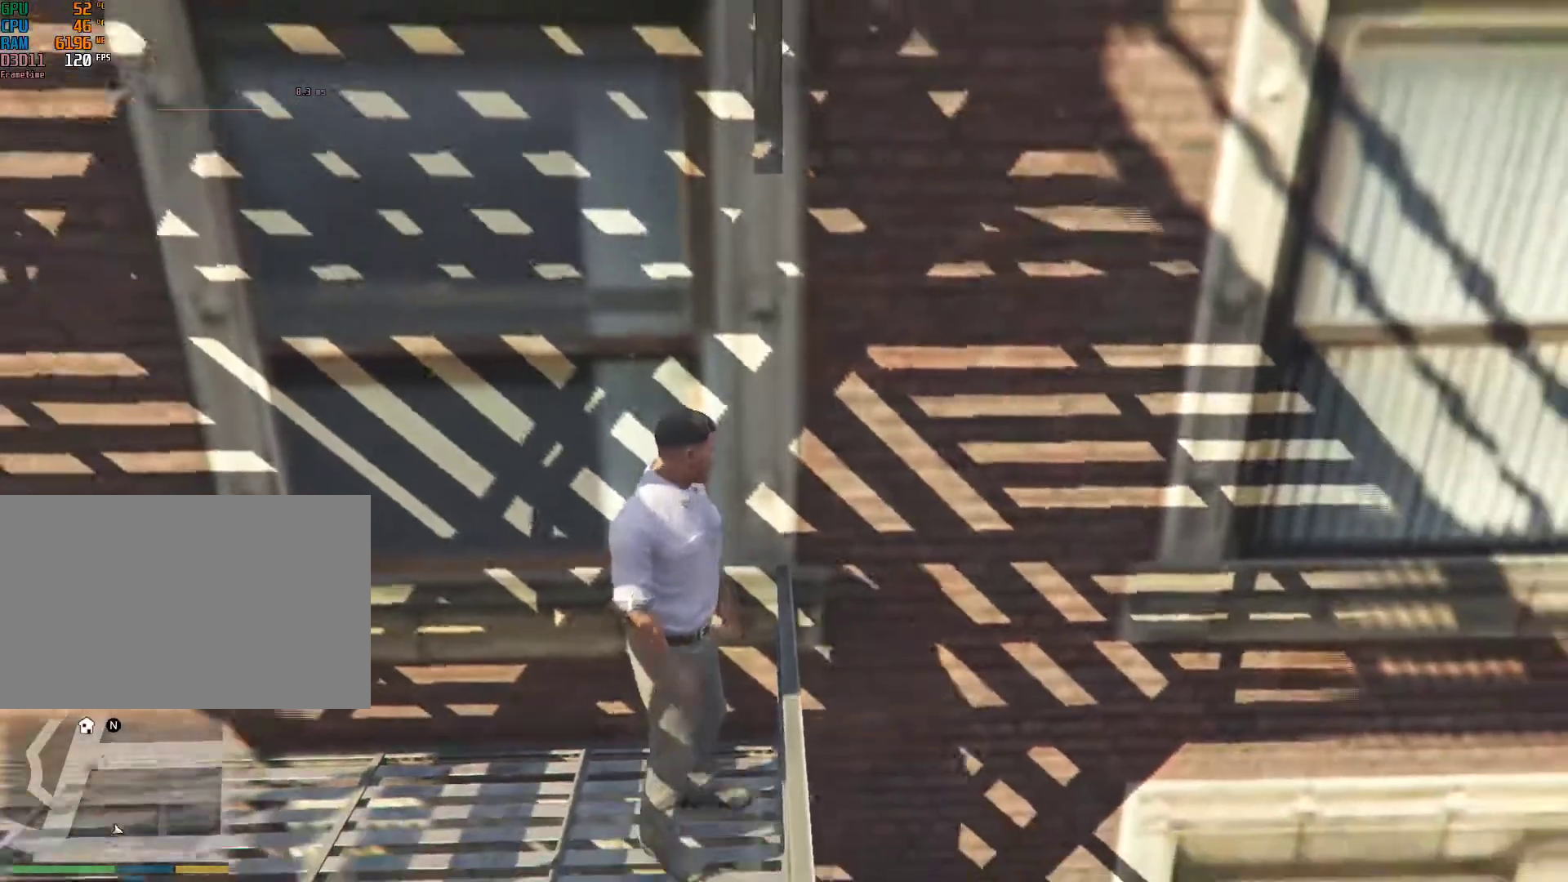
{"keys": ["shift", "w"], "mouse": [], "events": [[117, "space", "up"], [200, "d", "up"], [200, "shift", "down"]]}
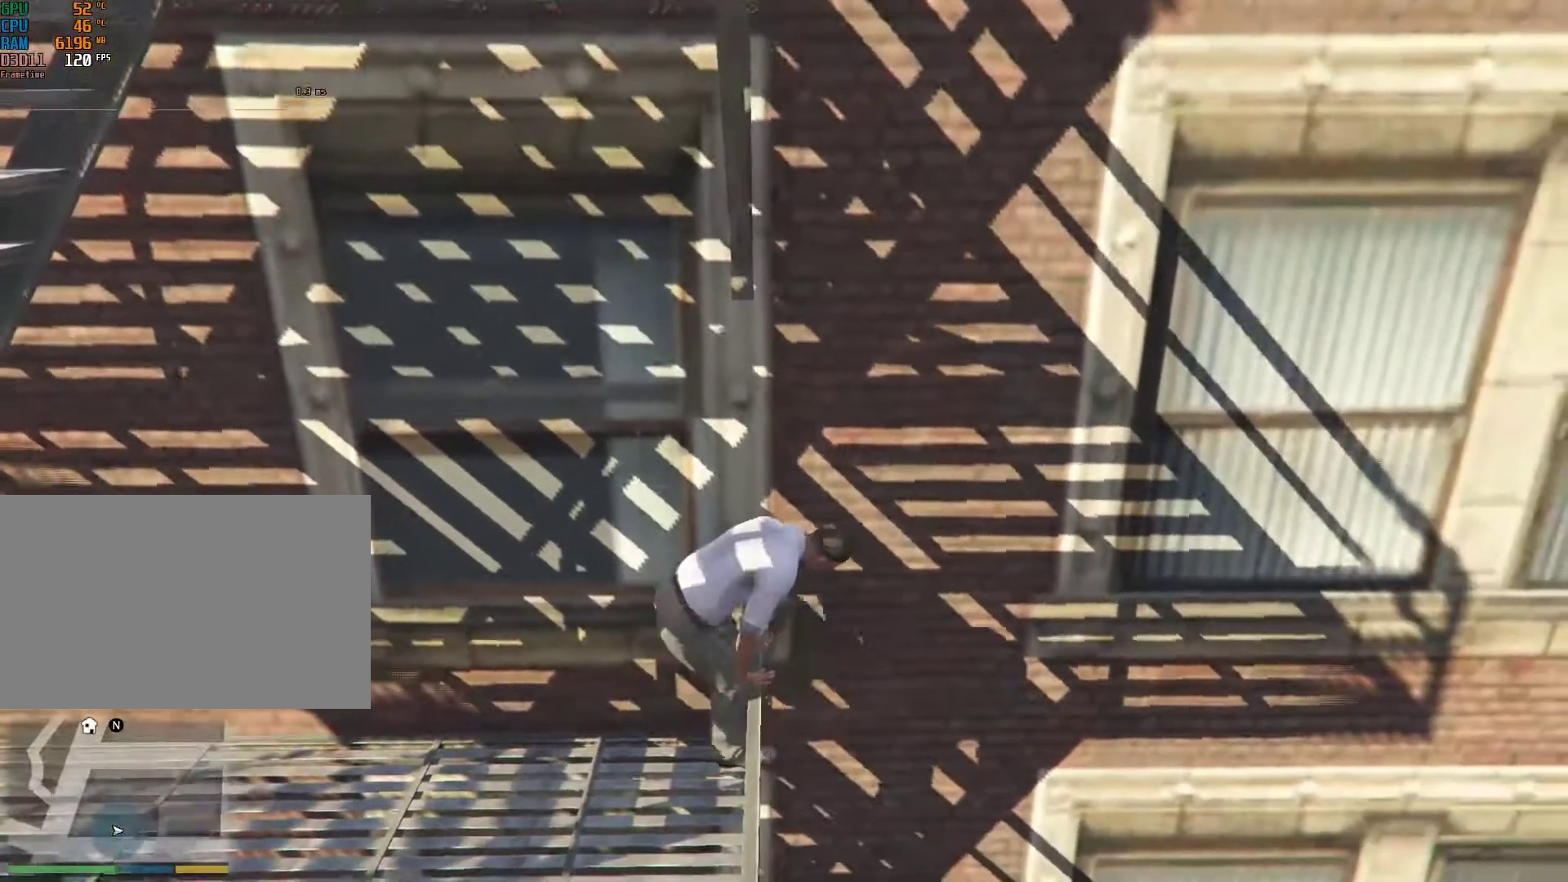
{"keys": ["shift", "w"], "mouse": [], "events": [[417, "v", "down"], [500, "v", "up"]]}
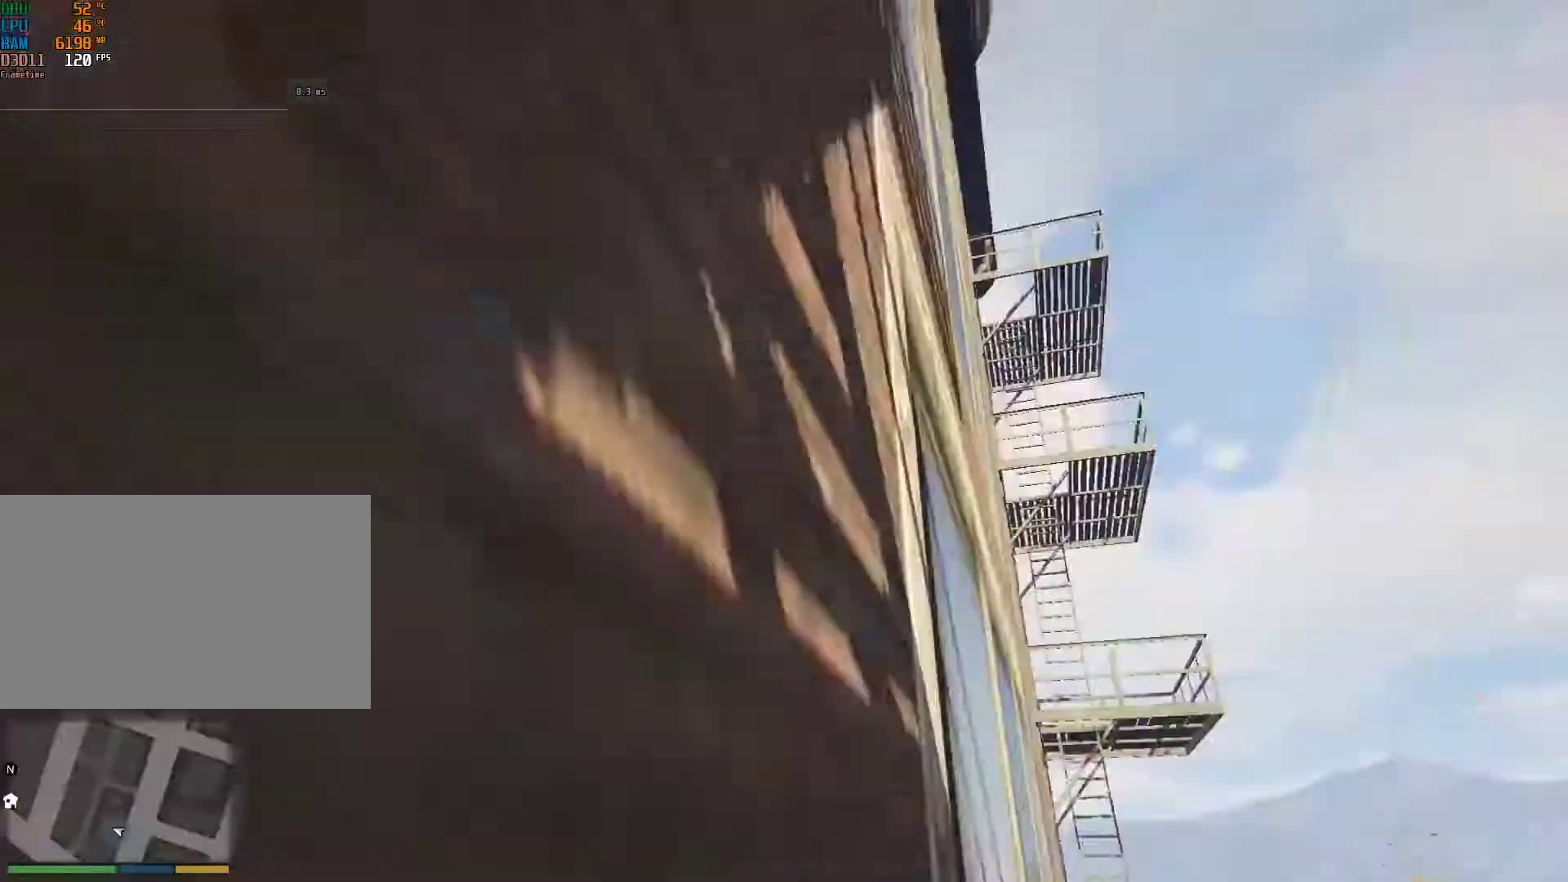
{"keys": ["shift", "w"], "mouse": [], "events": []}
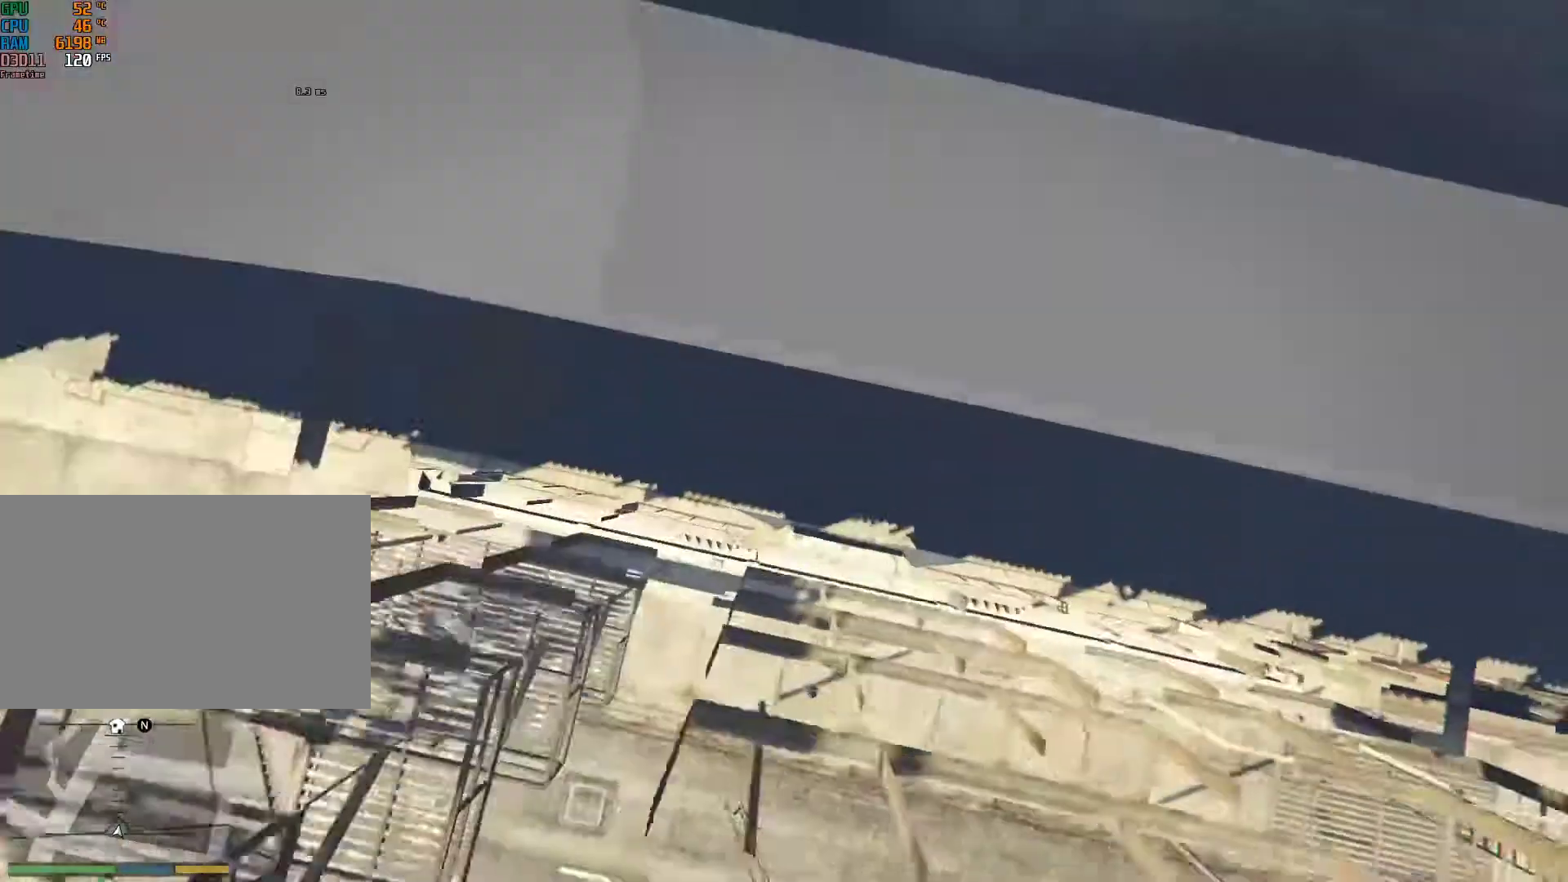
{"keys": [], "mouse": [], "events": [[167, "shift", "up"], [167, "w", "up"]]}
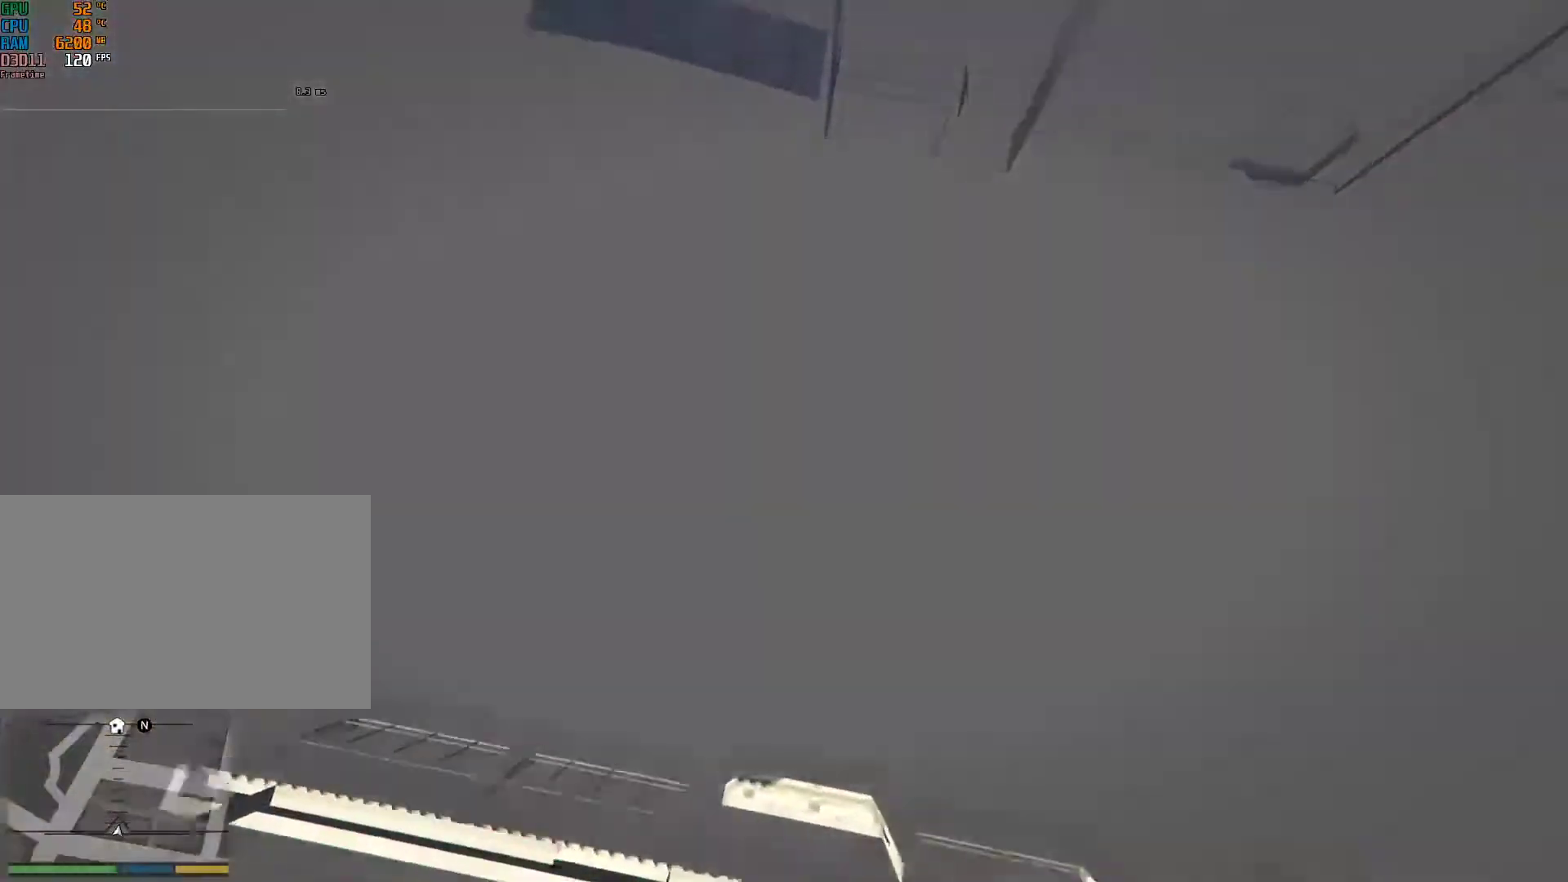
{"keys": ["a", "s", "v"], "mouse": [], "events": [[133, "a", "down"], [167, "s", "down"], [450, "v", "down"]]}
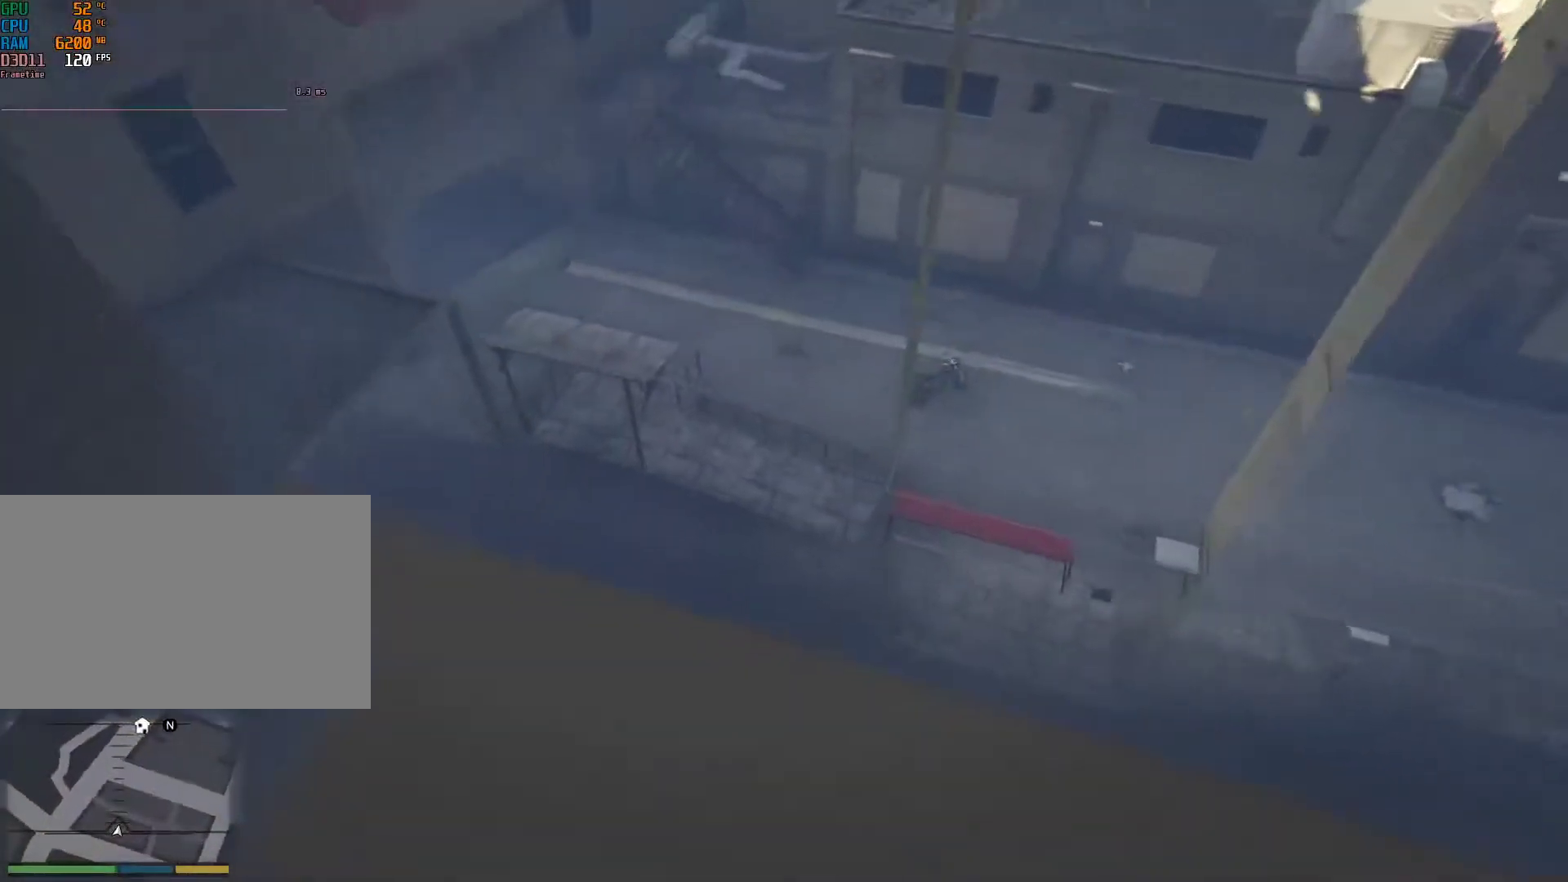
{"keys": ["s"], "mouse": [], "events": [[50, "v", "up"], [100, "a", "up"], [100, "s", "up"], [383, "s", "down"]]}
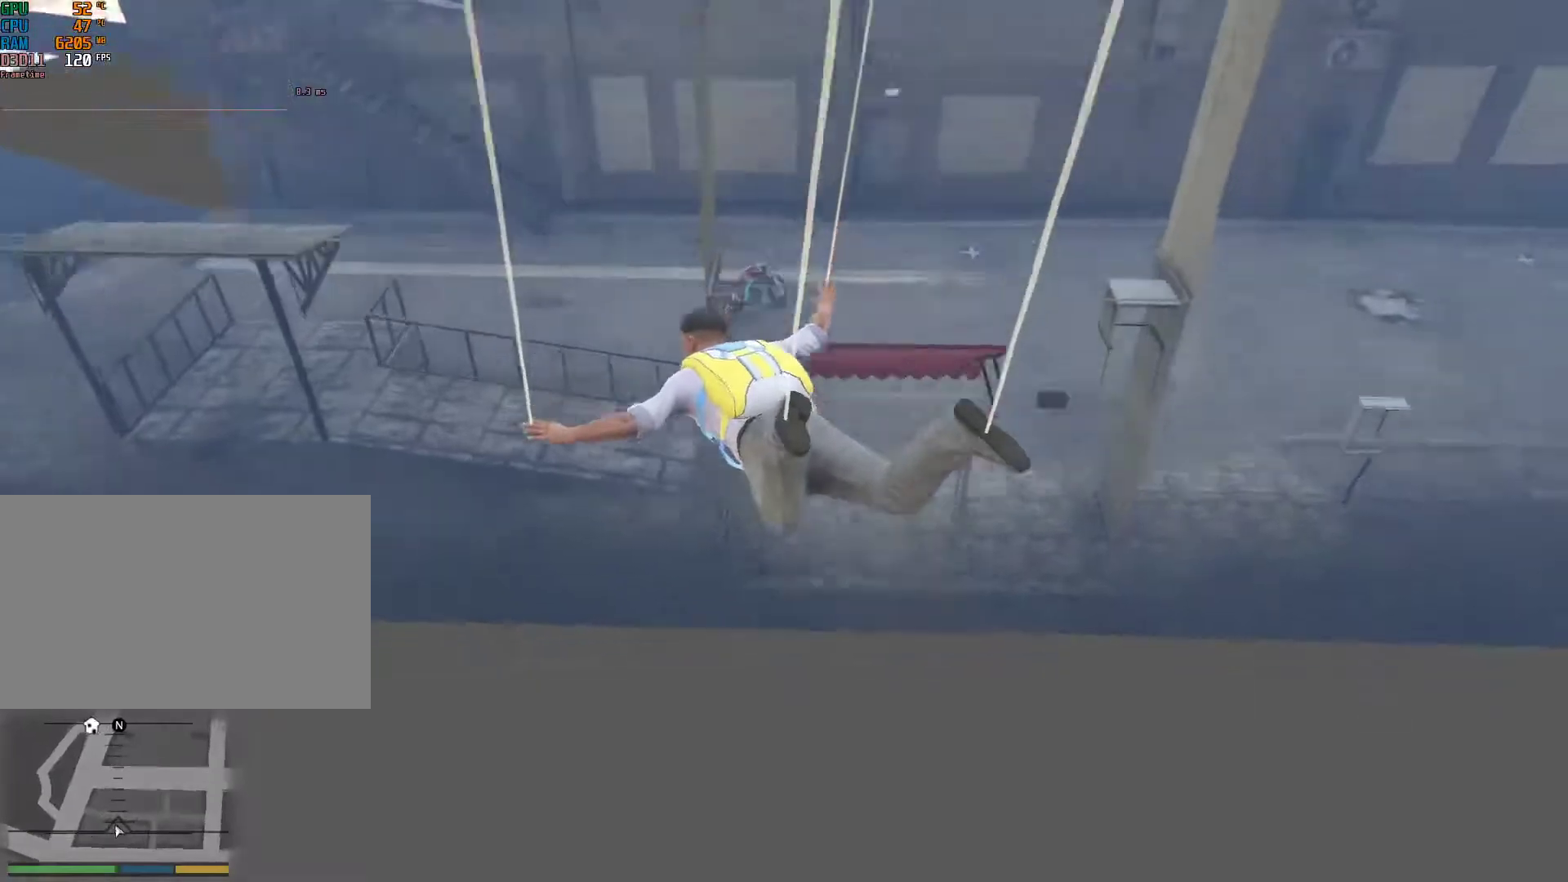
{"keys": ["d"], "mouse": [], "events": [[117, "d", "down"], [300, "s", "up"], [350, "mouse_left", "down"], [433, "mouse_left", "up"]]}
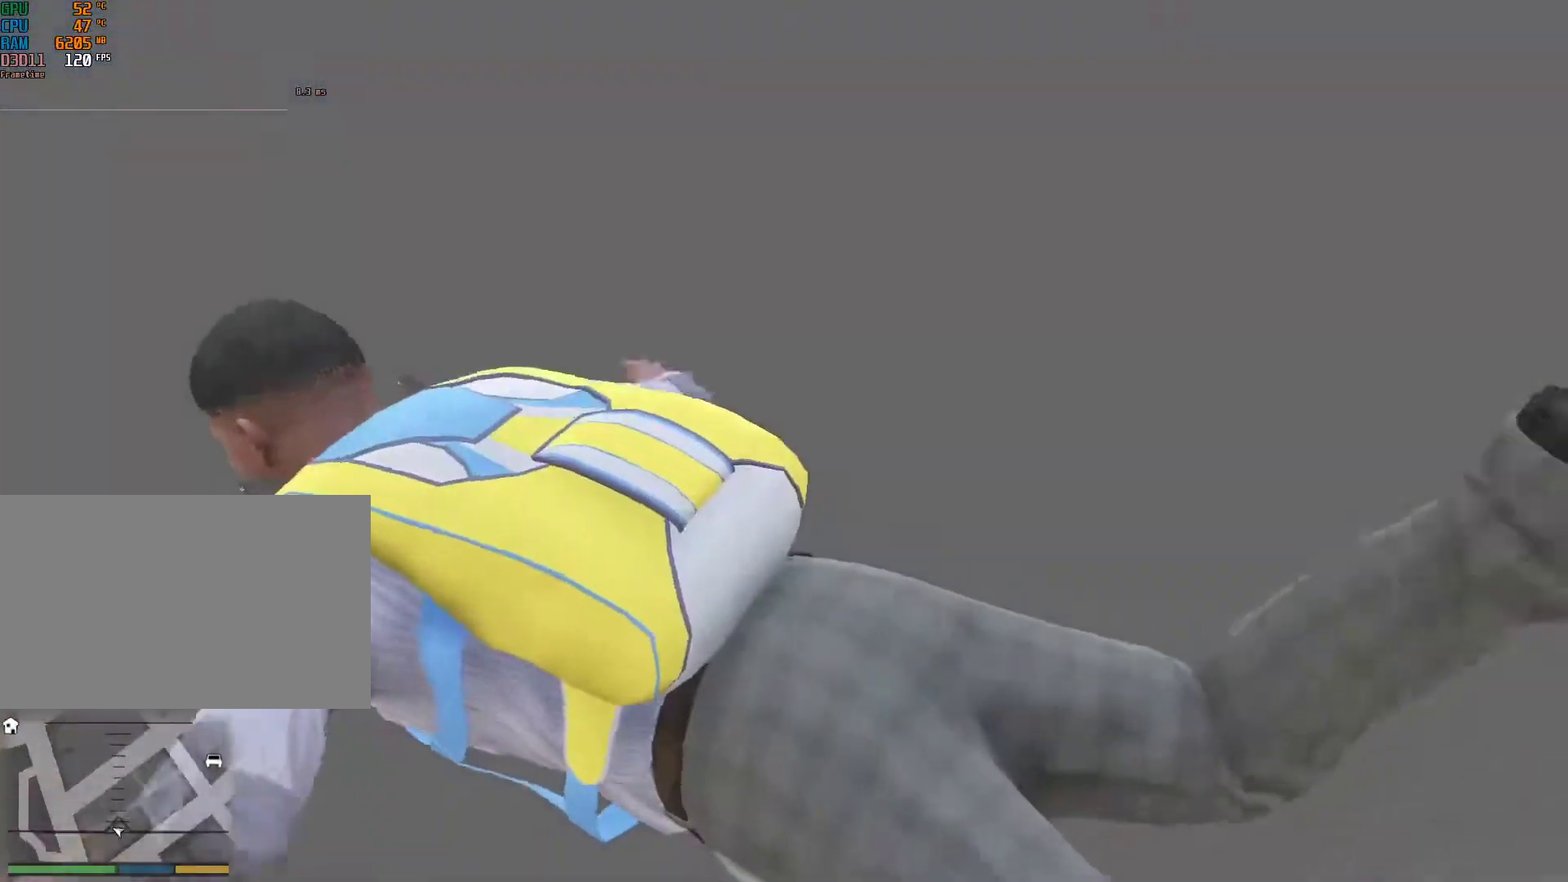
{"keys": ["d"], "mouse": [], "events": []}
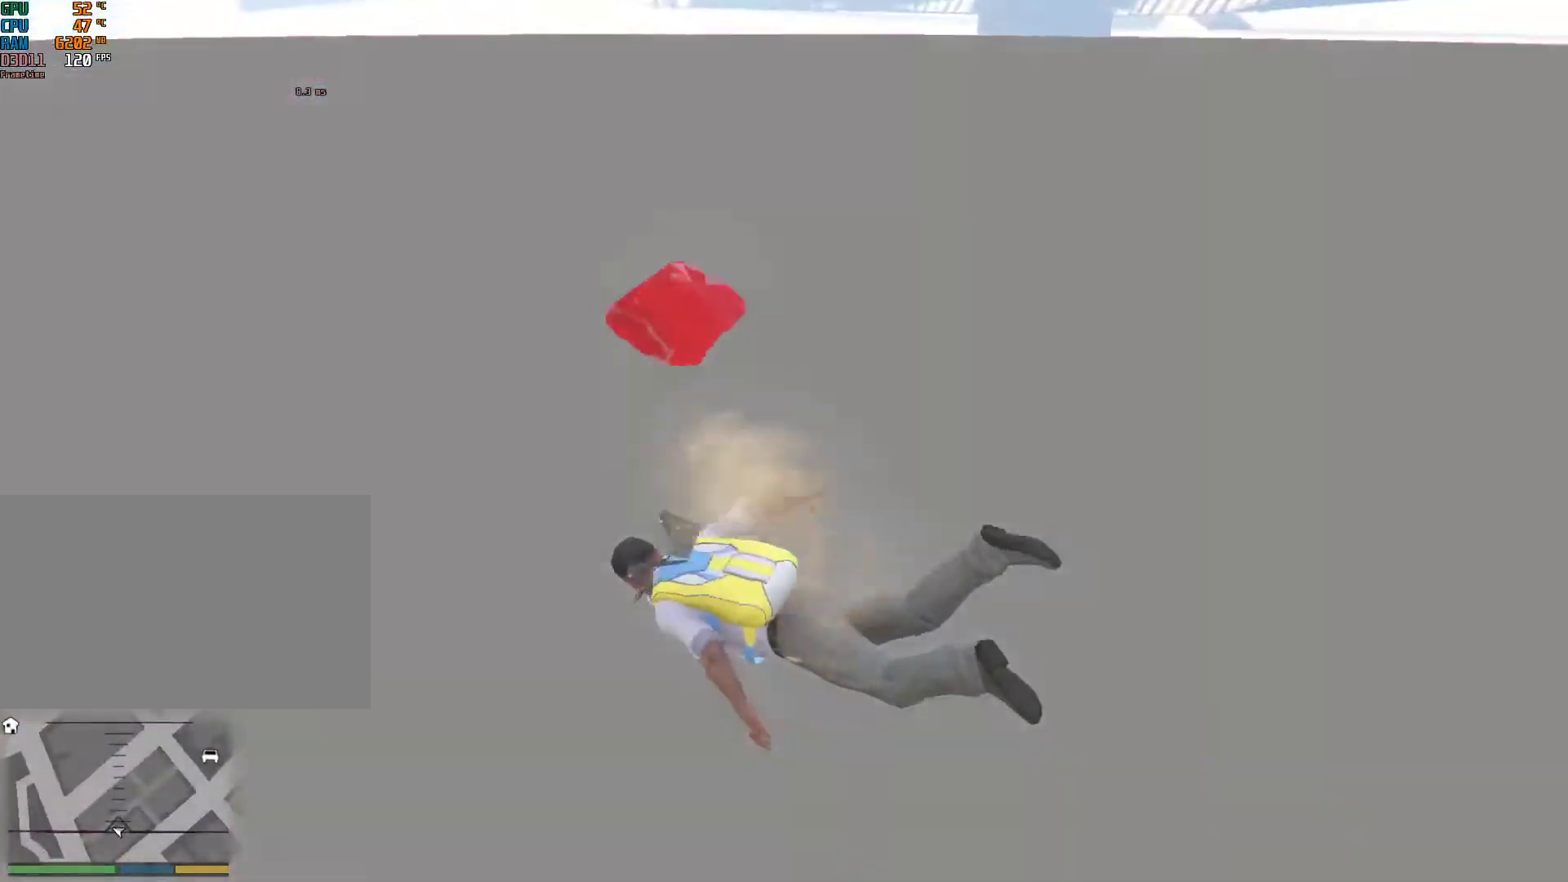
{"keys": ["d", "shift"], "mouse": [], "events": [[417, "shift", "down"]]}
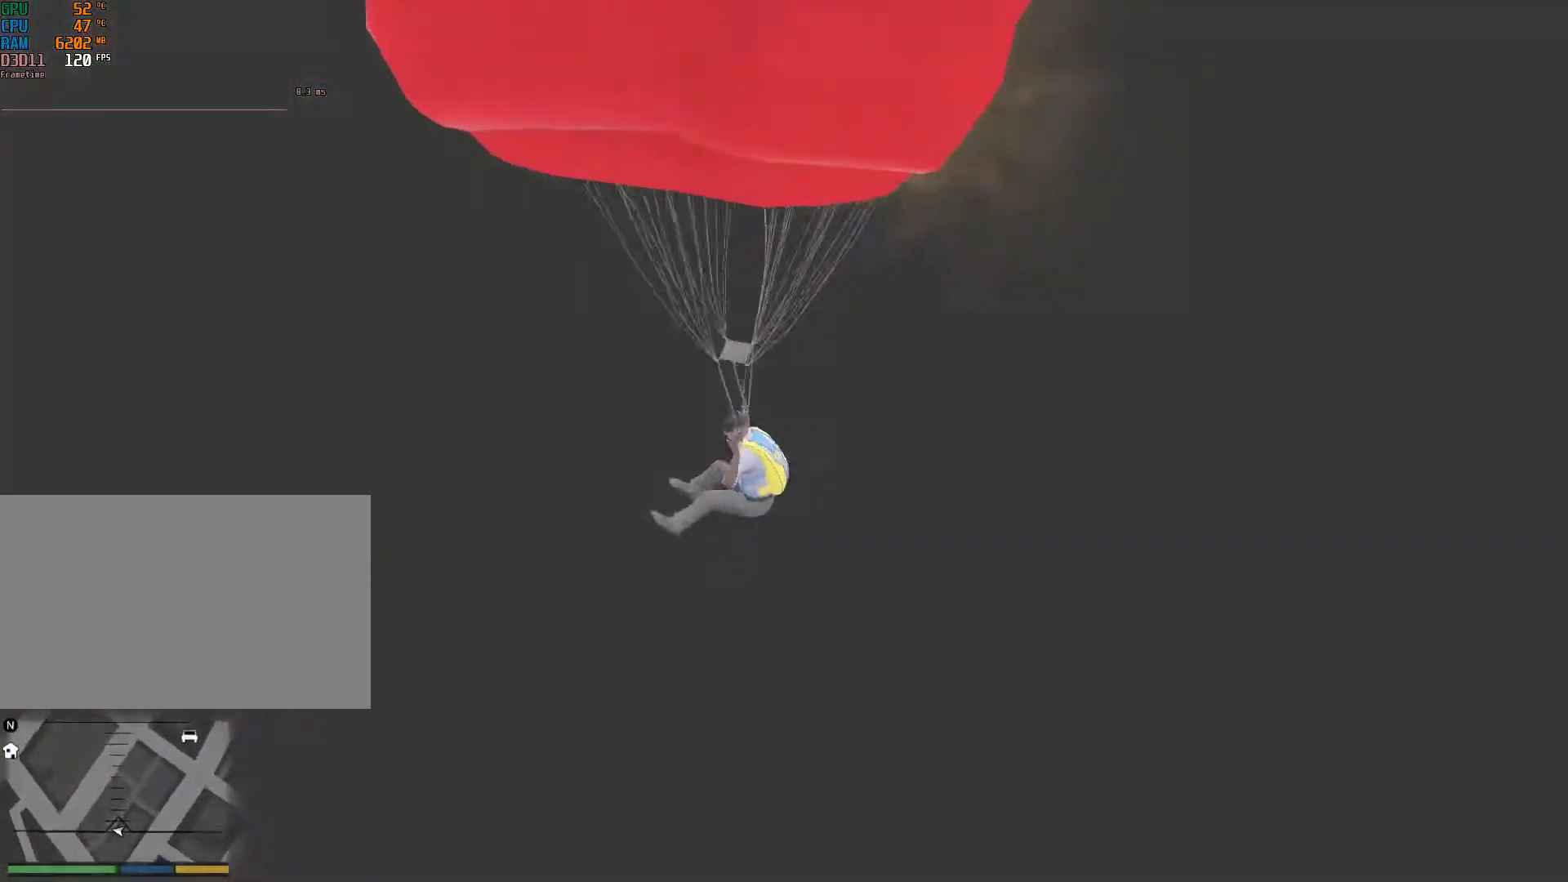
{"keys": ["d", "shift"], "mouse": [], "events": []}
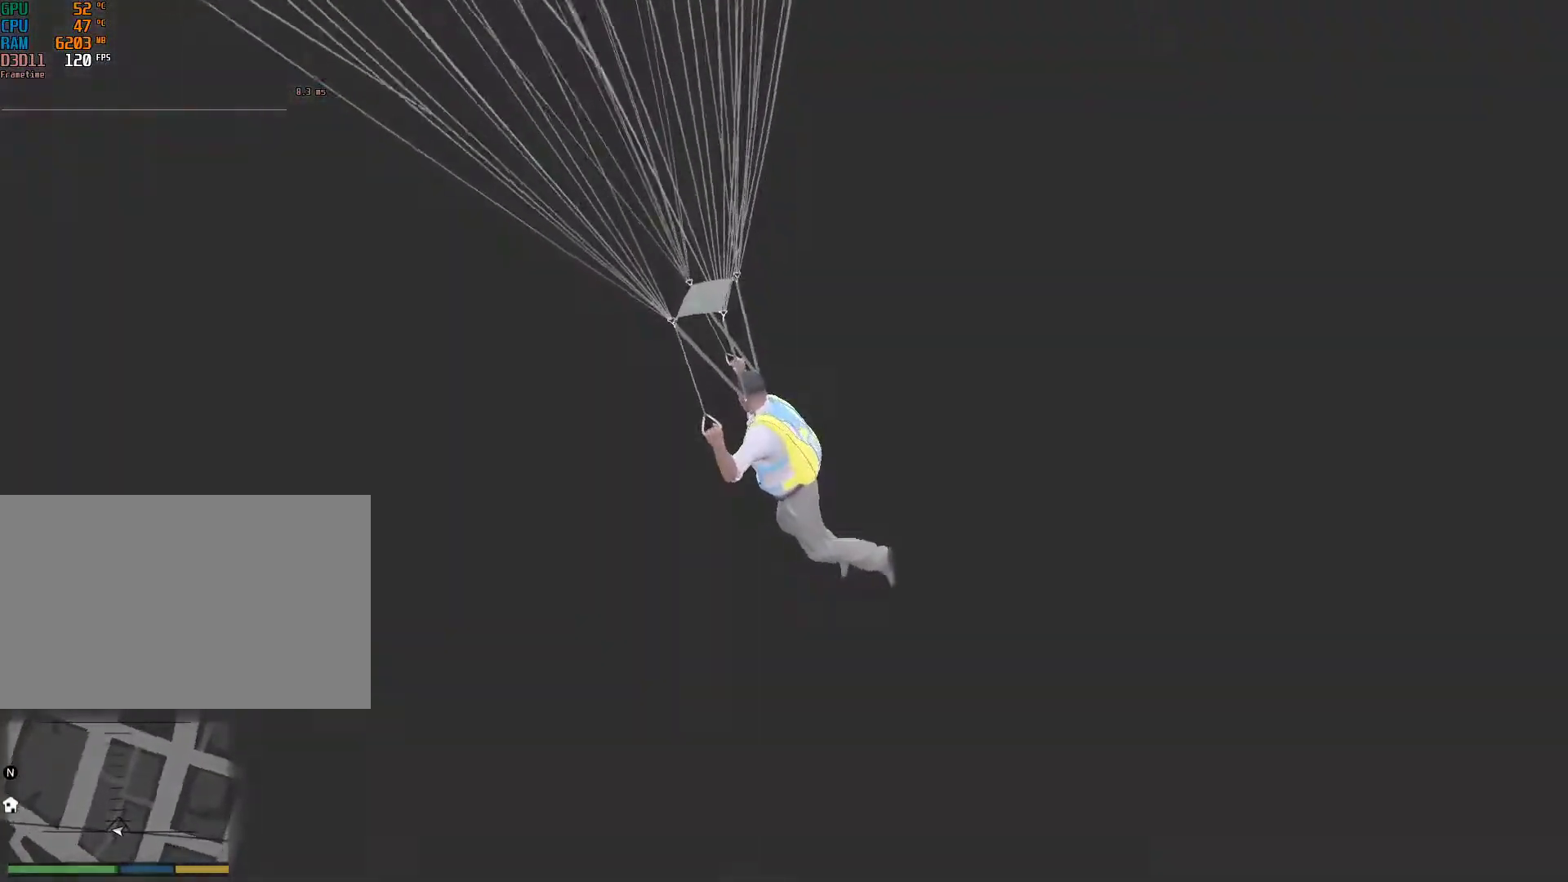
{"keys": ["d", "shift", "w"], "mouse": [], "events": [[267, "w", "down"]]}
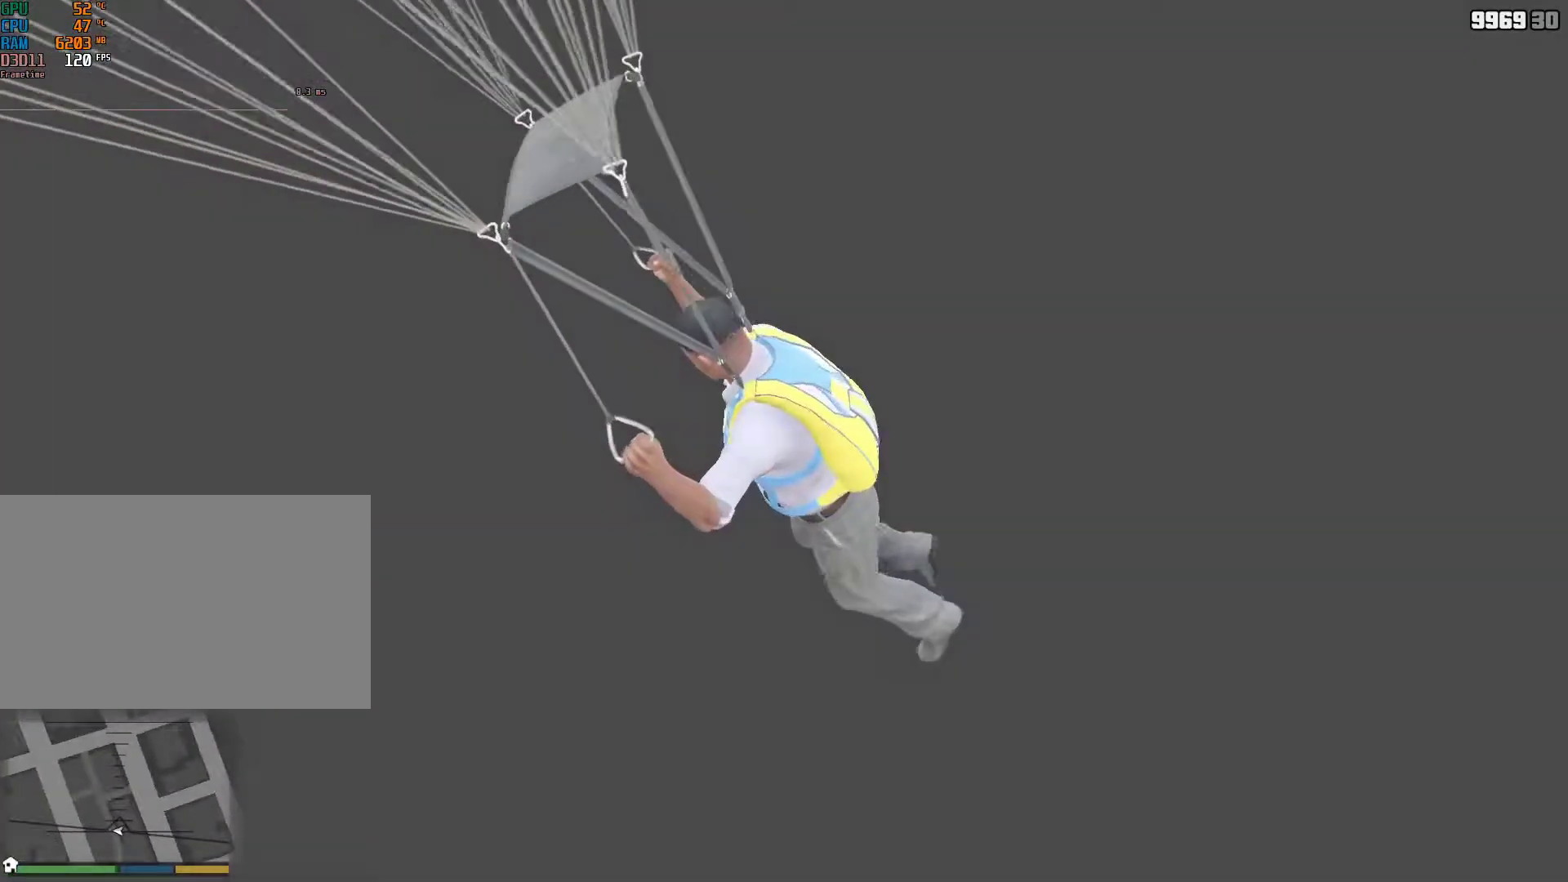
{"keys": ["d", "shift", "w"], "mouse": [], "events": []}
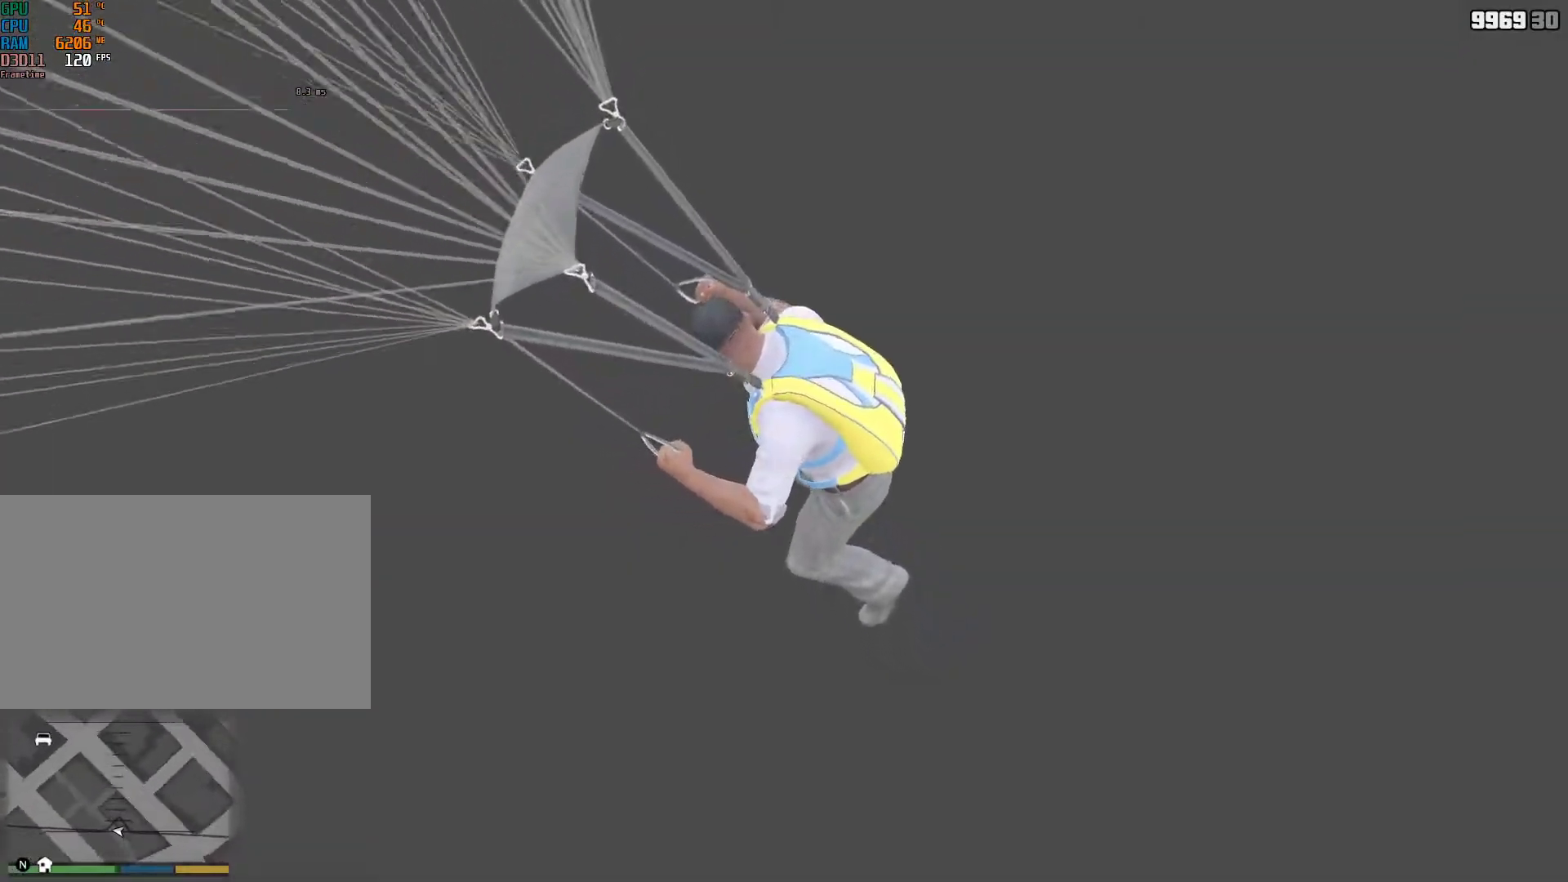
{"keys": ["d", "shift"], "mouse": [], "events": [[17, "w", "up"], [300, "w", "down"], [433, "w", "up"]]}
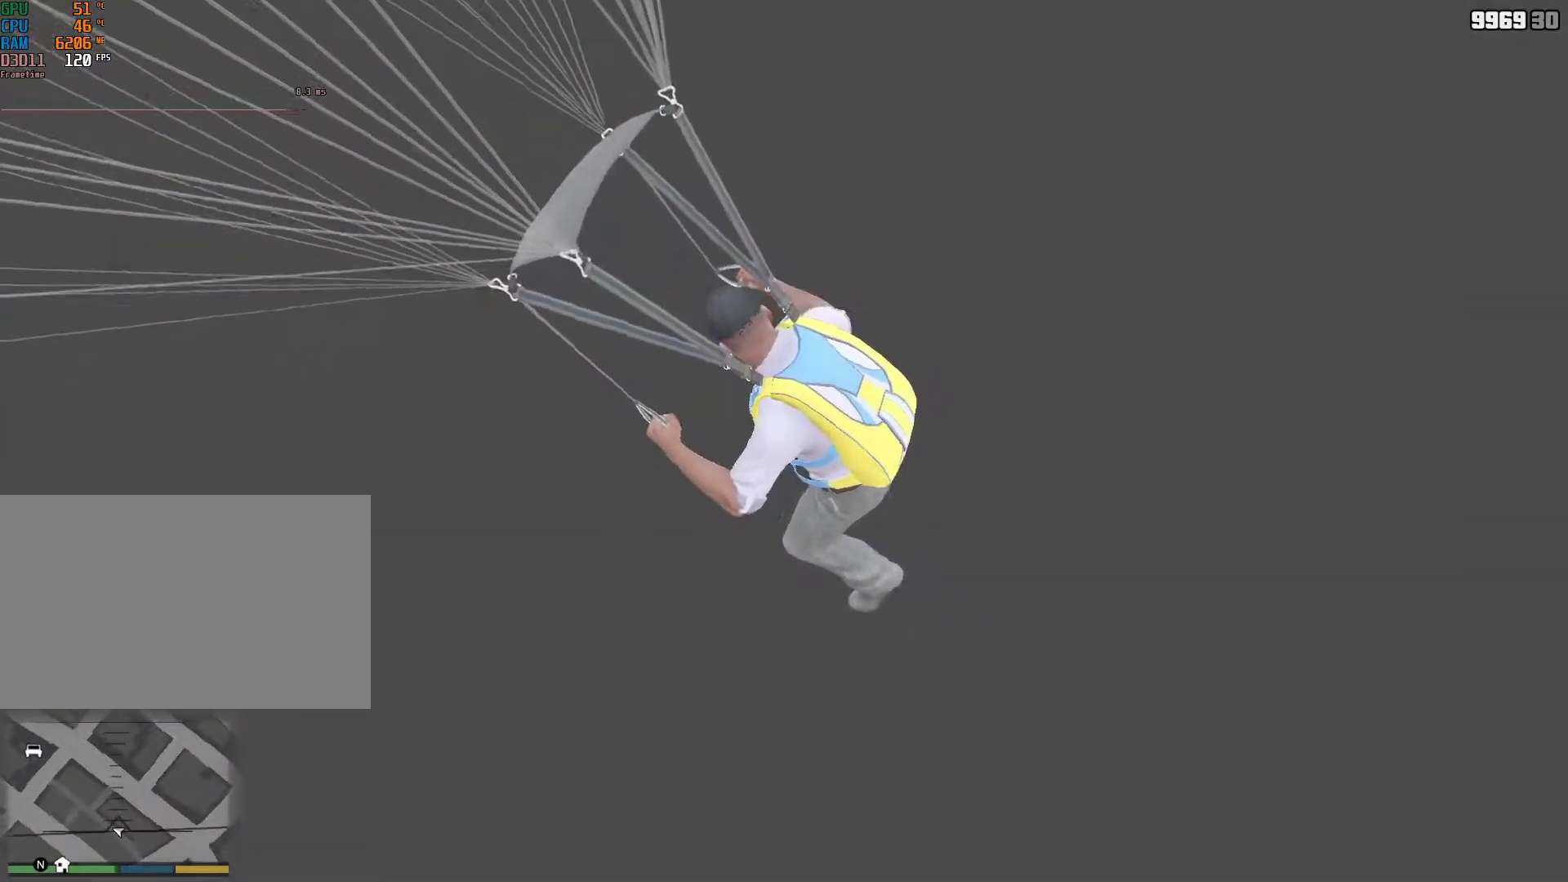
{"keys": ["d", "shift"], "mouse": [], "events": []}
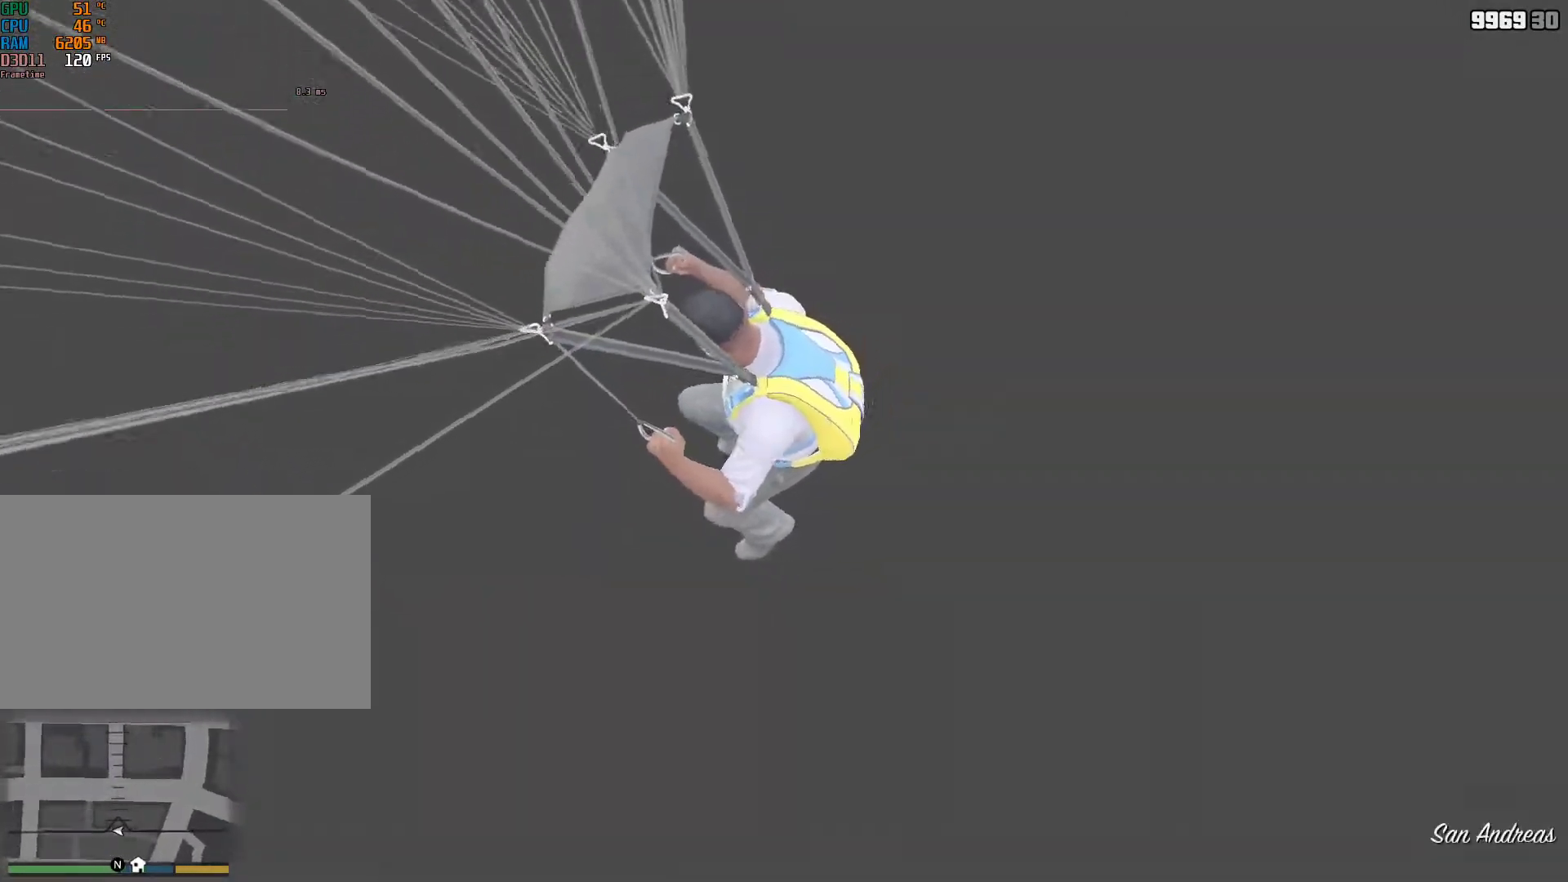
{"keys": [], "mouse": [], "events": [[333, "d", "up"], [333, "shift", "up"]]}
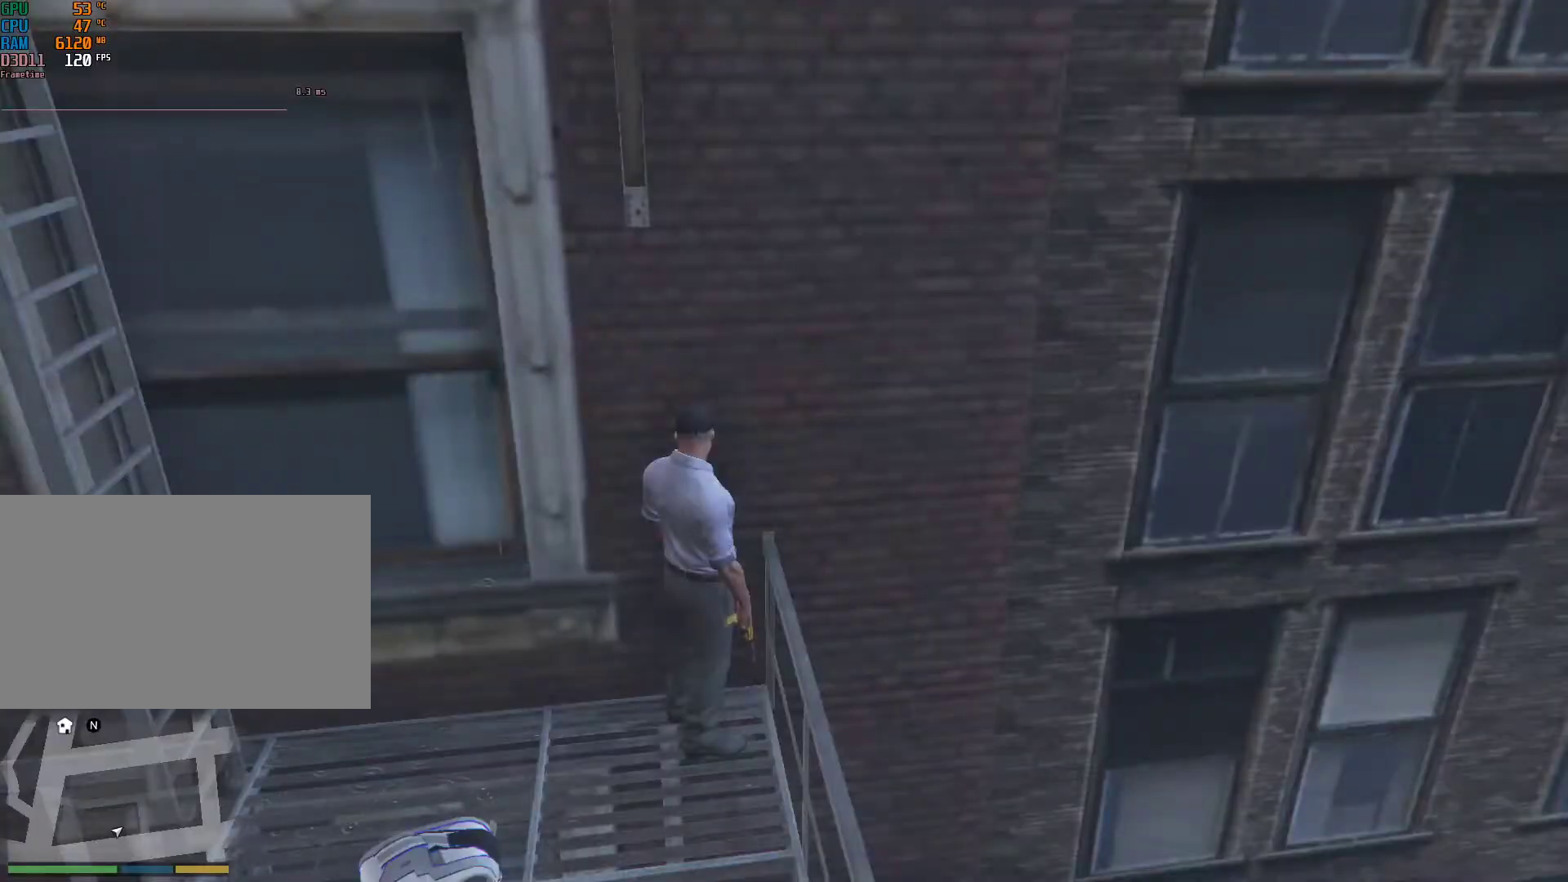
{"keys": [], "mouse": [], "events": [[100, "v", "down"], [200, "v", "up"], [233, "v", "down"], [383, "v", "up"]]}
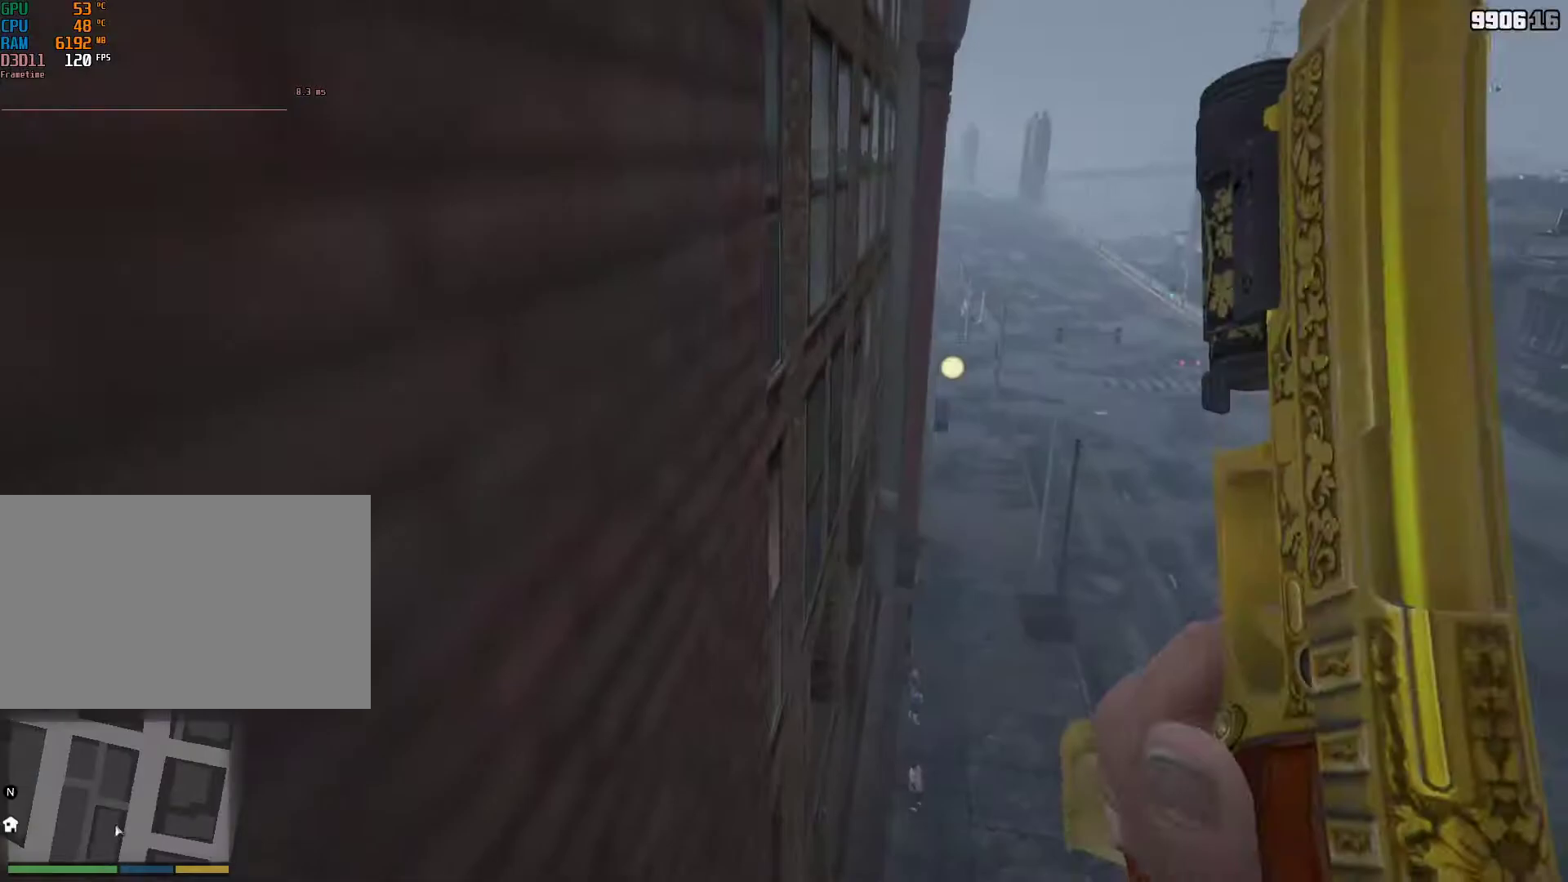
{"keys": ["v"], "mouse": [], "events": [[67, "d", "down"], [250, "d", "up"], [483, "v", "down"]]}
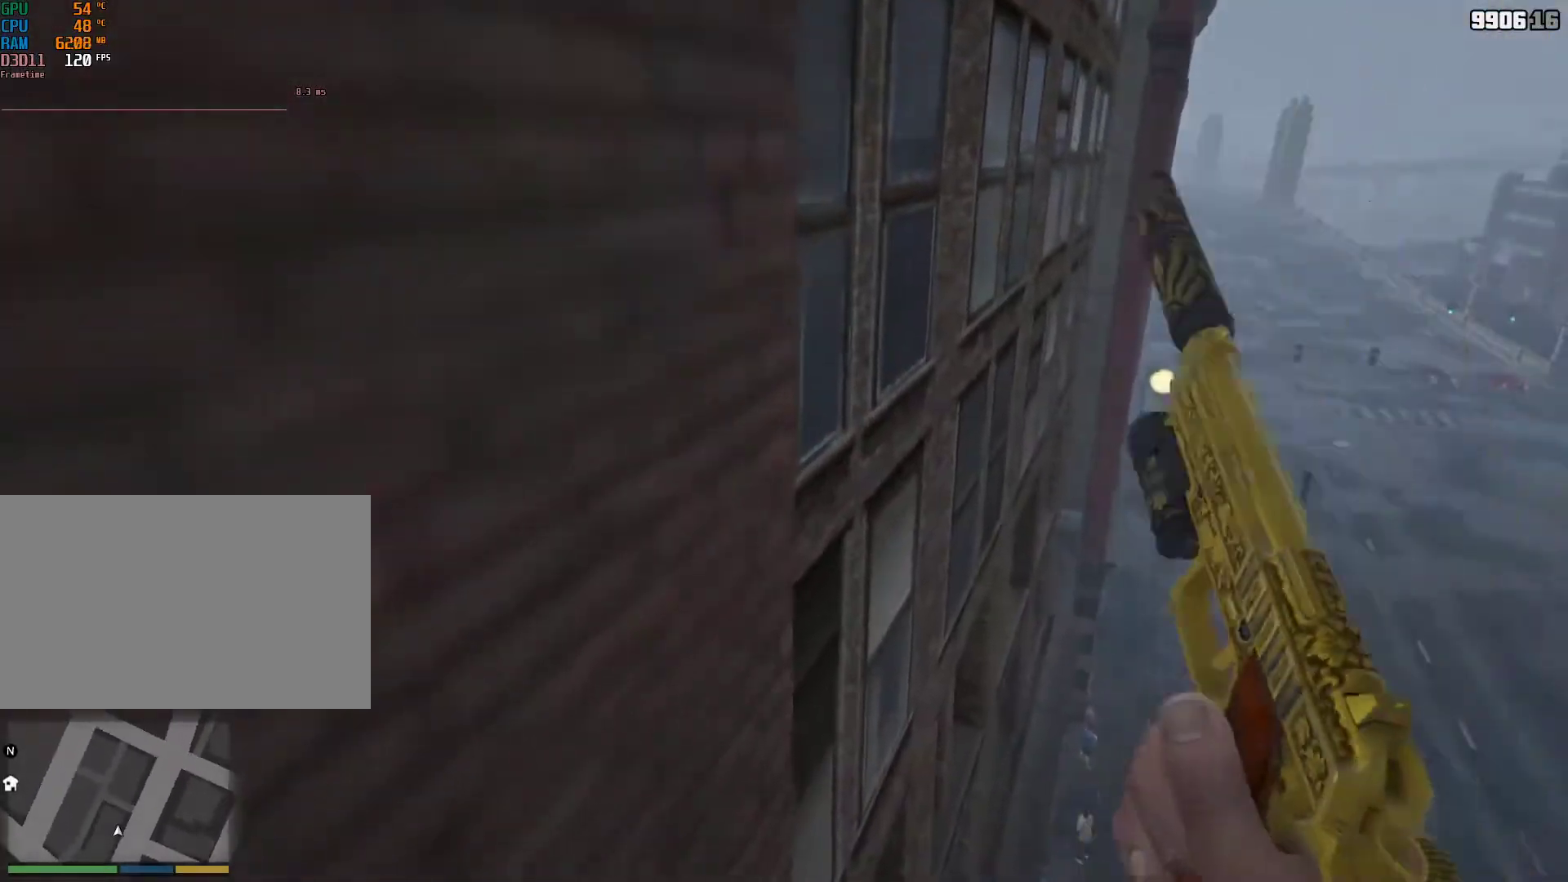
{"keys": ["v"], "mouse": [], "events": [[83, "v", "up"], [183, "v", "down"], [317, "v", "up"], [417, "v", "down"]]}
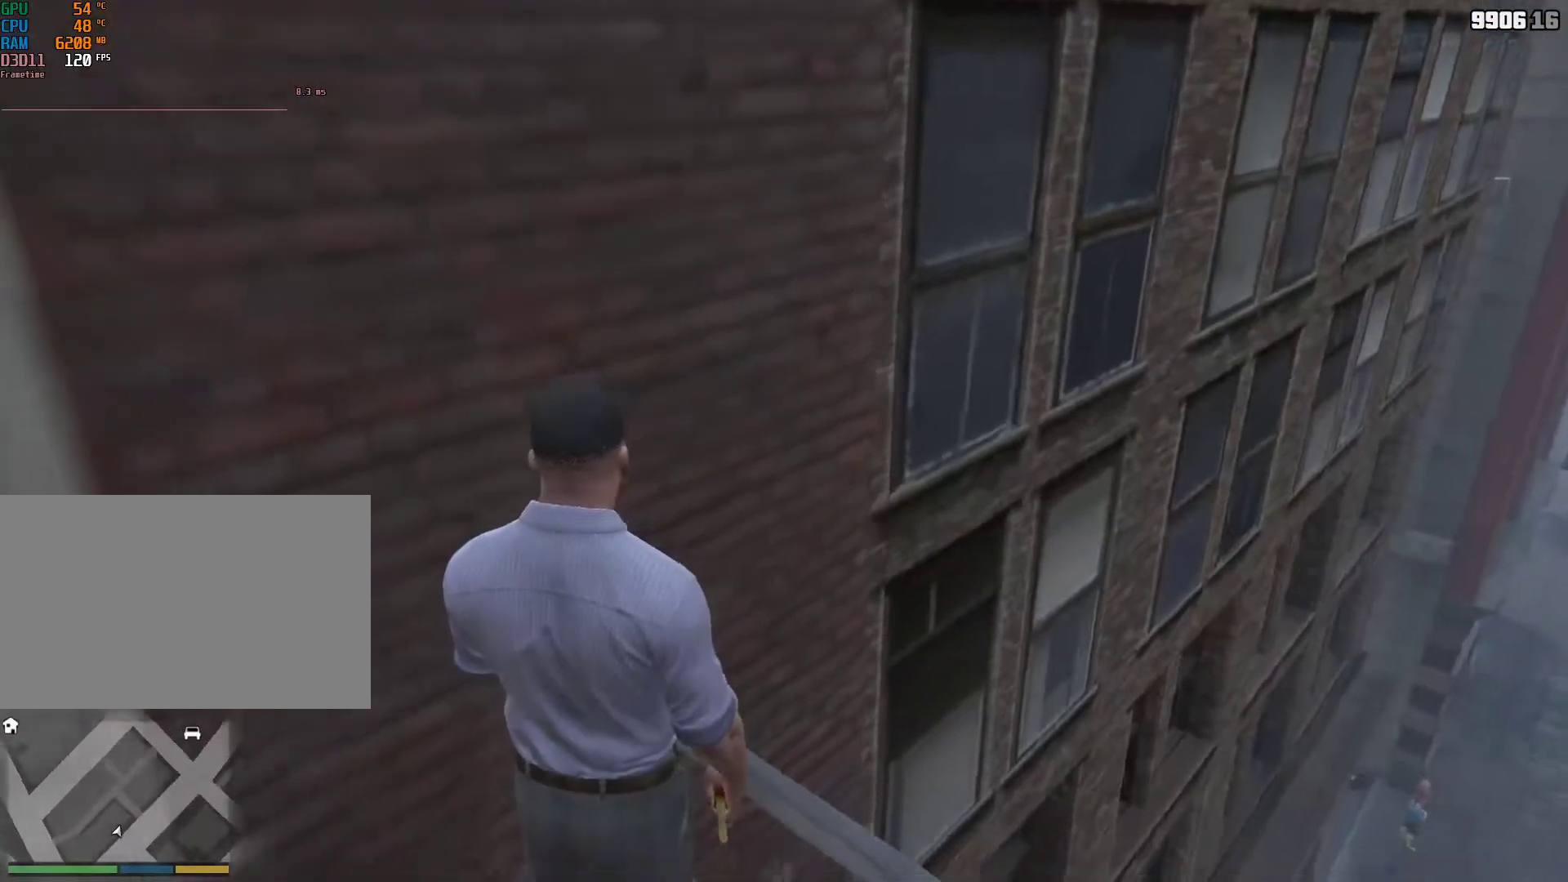
{"keys": ["w"], "mouse": [], "events": [[50, "v", "up"], [383, "w", "down"]]}
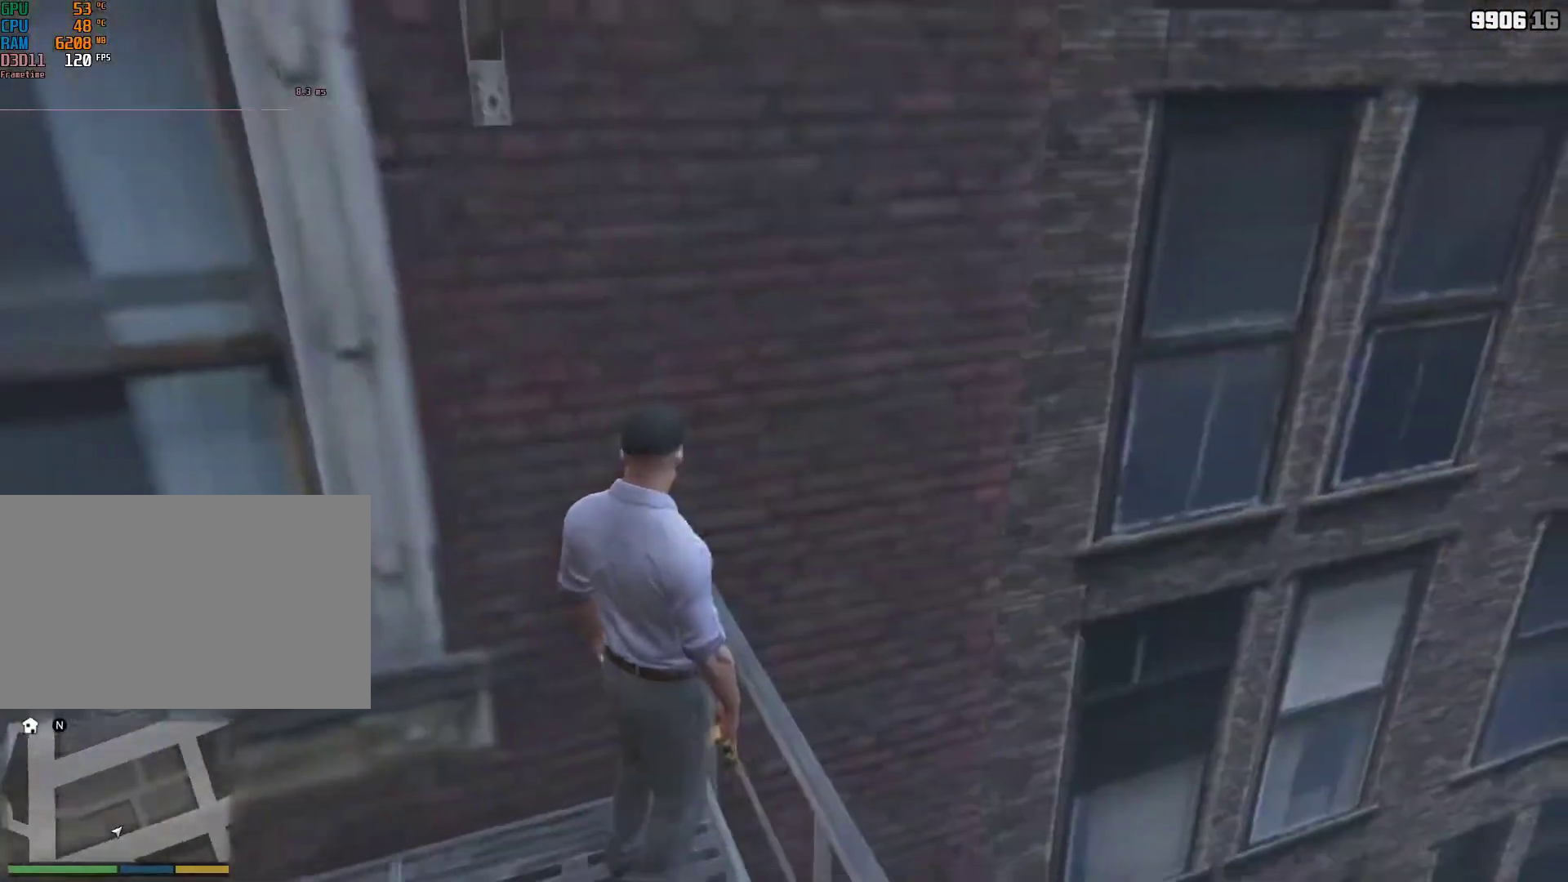
{"keys": ["d", "space"], "mouse": [], "events": [[117, "d", "down"], [200, "w", "up"], [483, "space", "down"]]}
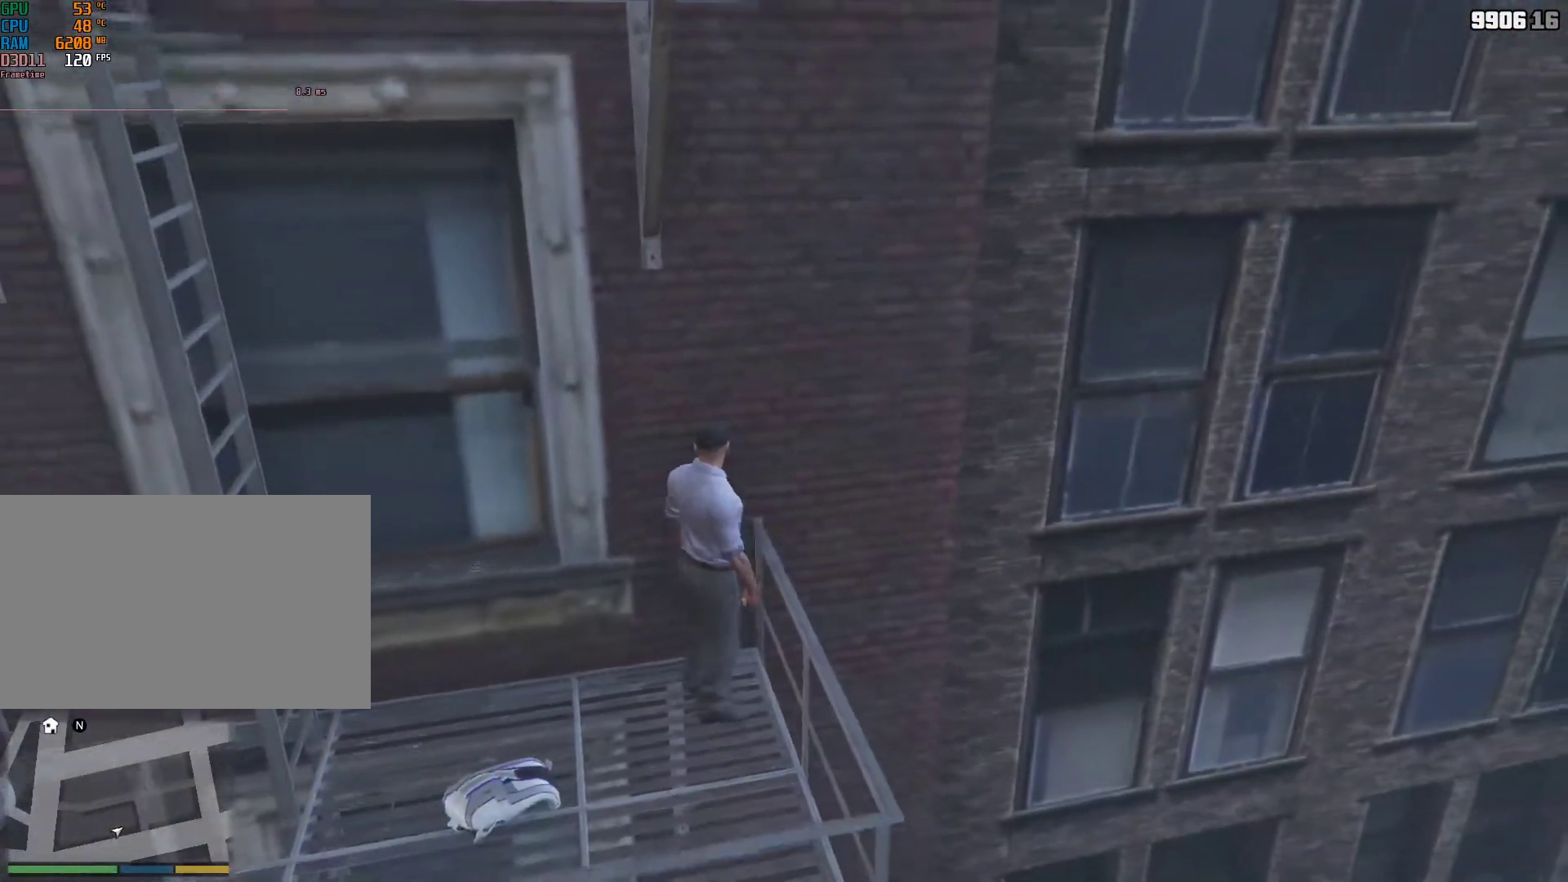
{"keys": ["shift", "w"], "mouse": [], "events": [[83, "space", "up"], [133, "w", "down"], [217, "shift", "down"], [267, "d", "up"]]}
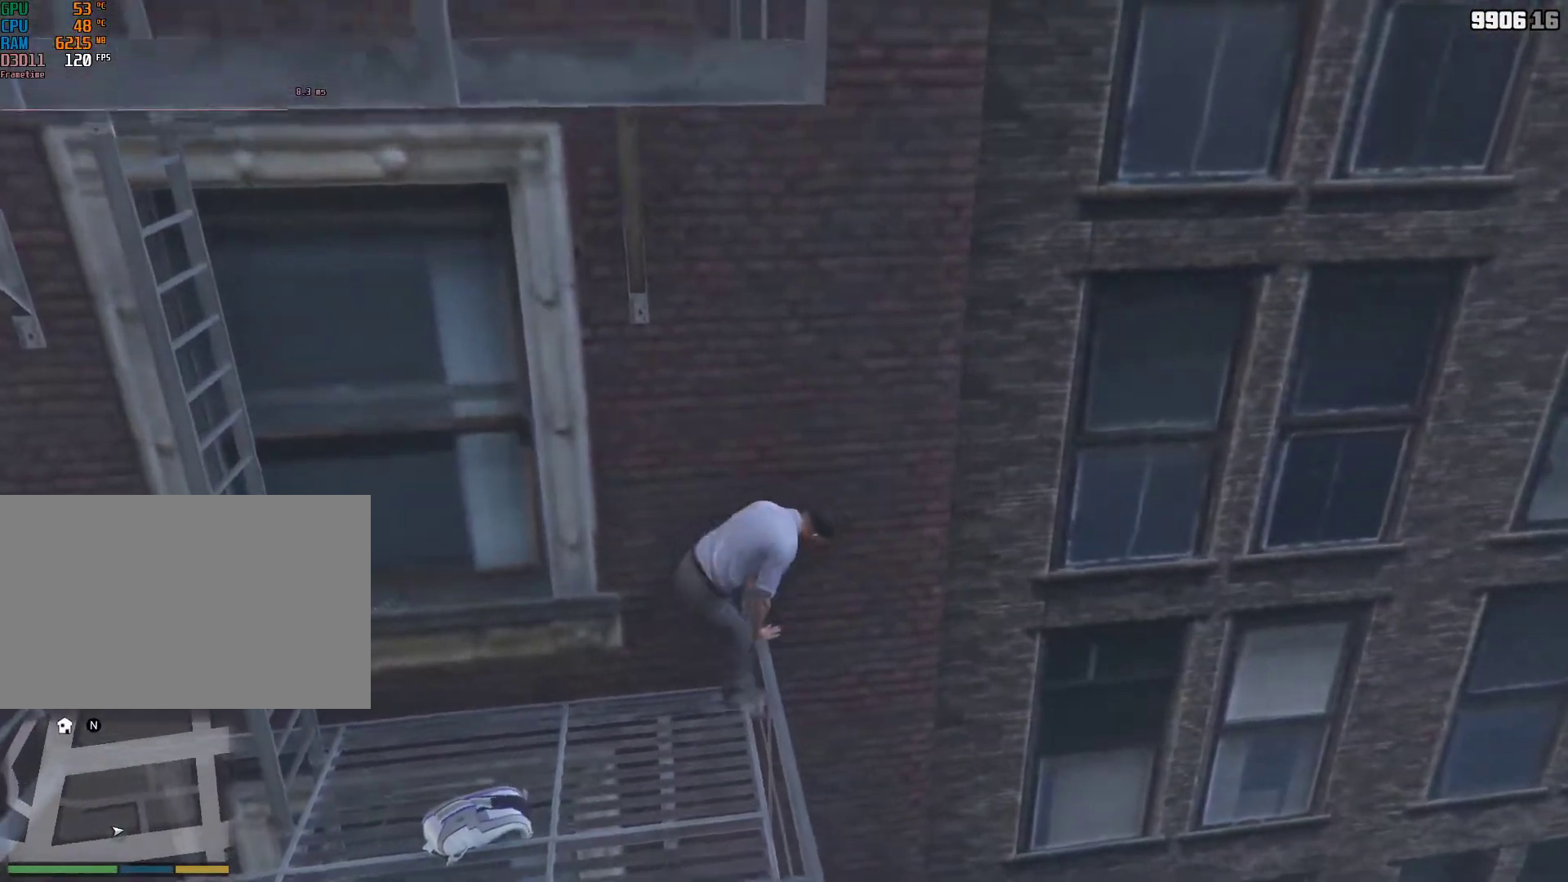
{"keys": ["shift", "w"], "mouse": [], "events": [[200, "v", "down"], [283, "v", "up"]]}
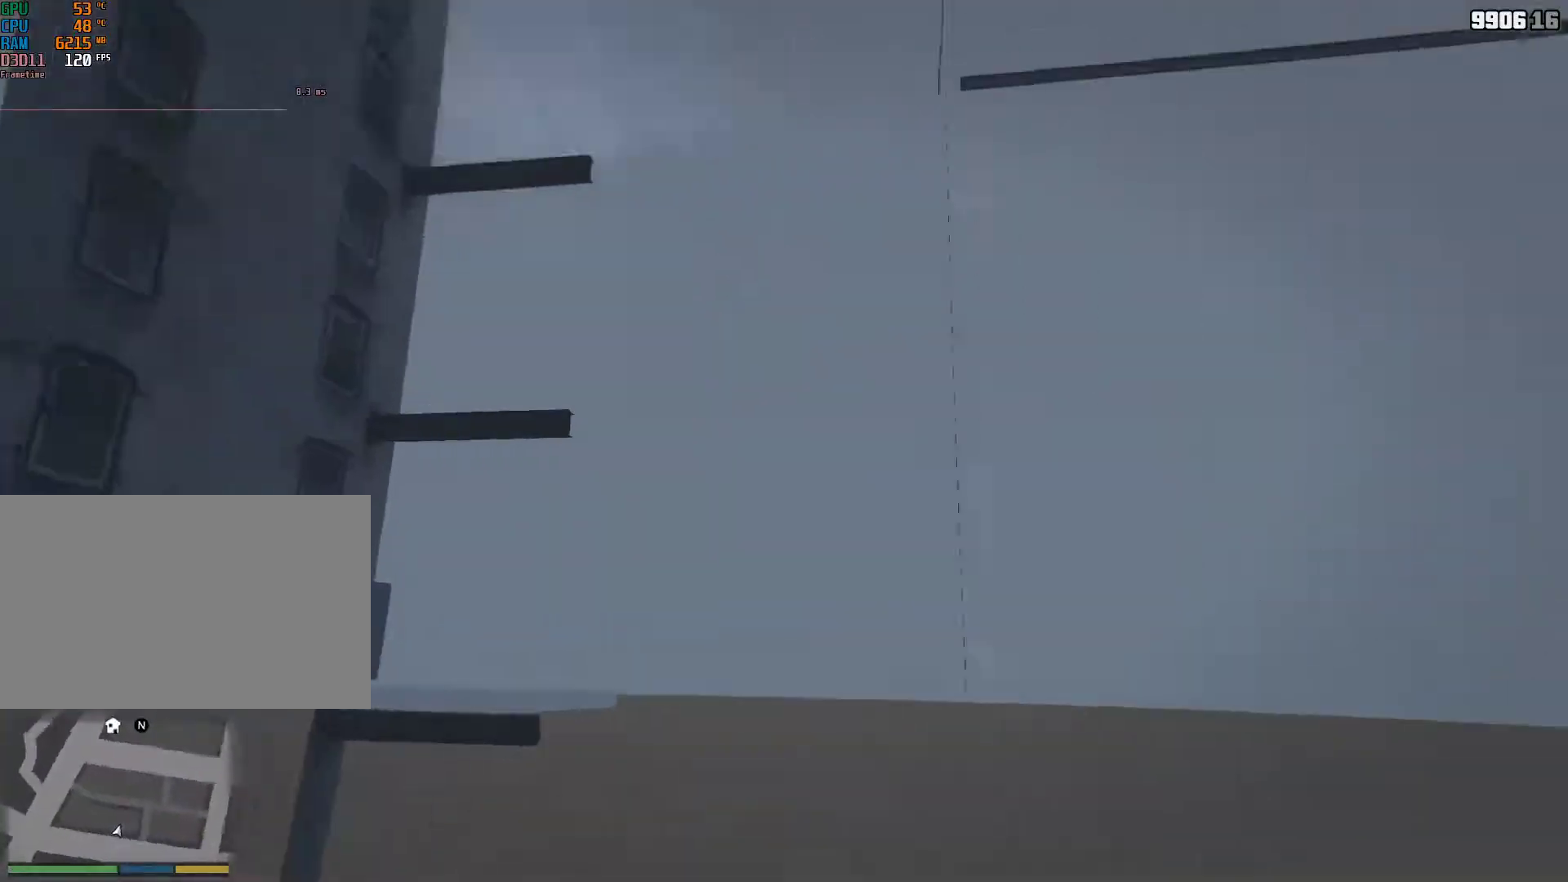
{"keys": [], "mouse": [], "events": [[400, "shift", "up"], [400, "w", "up"]]}
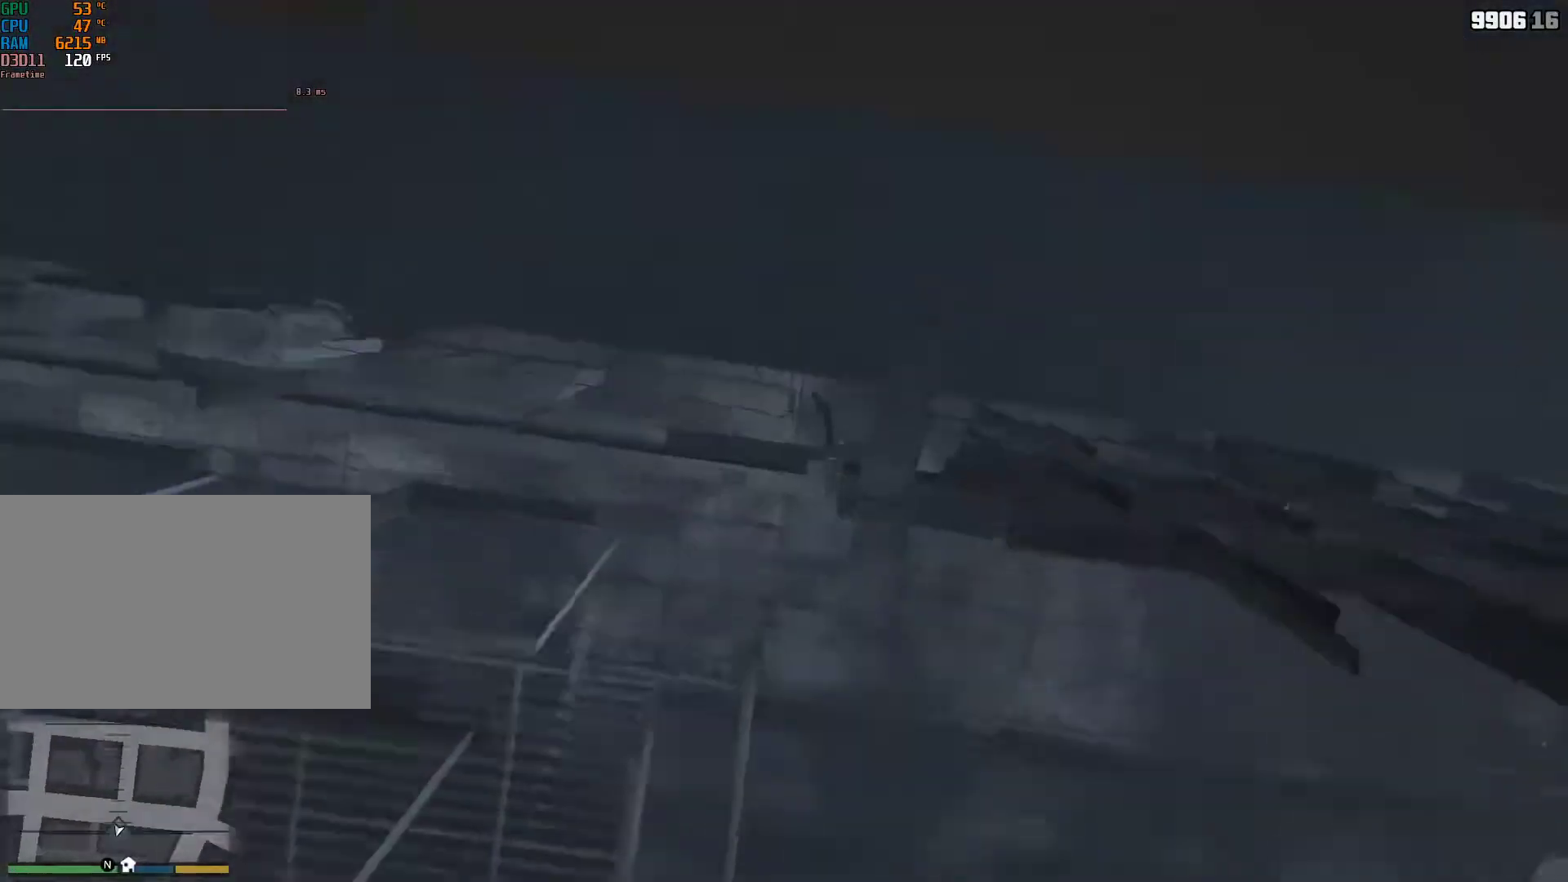
{"keys": [], "mouse": [], "events": [[33, "v", "down"], [133, "v", "up"]]}